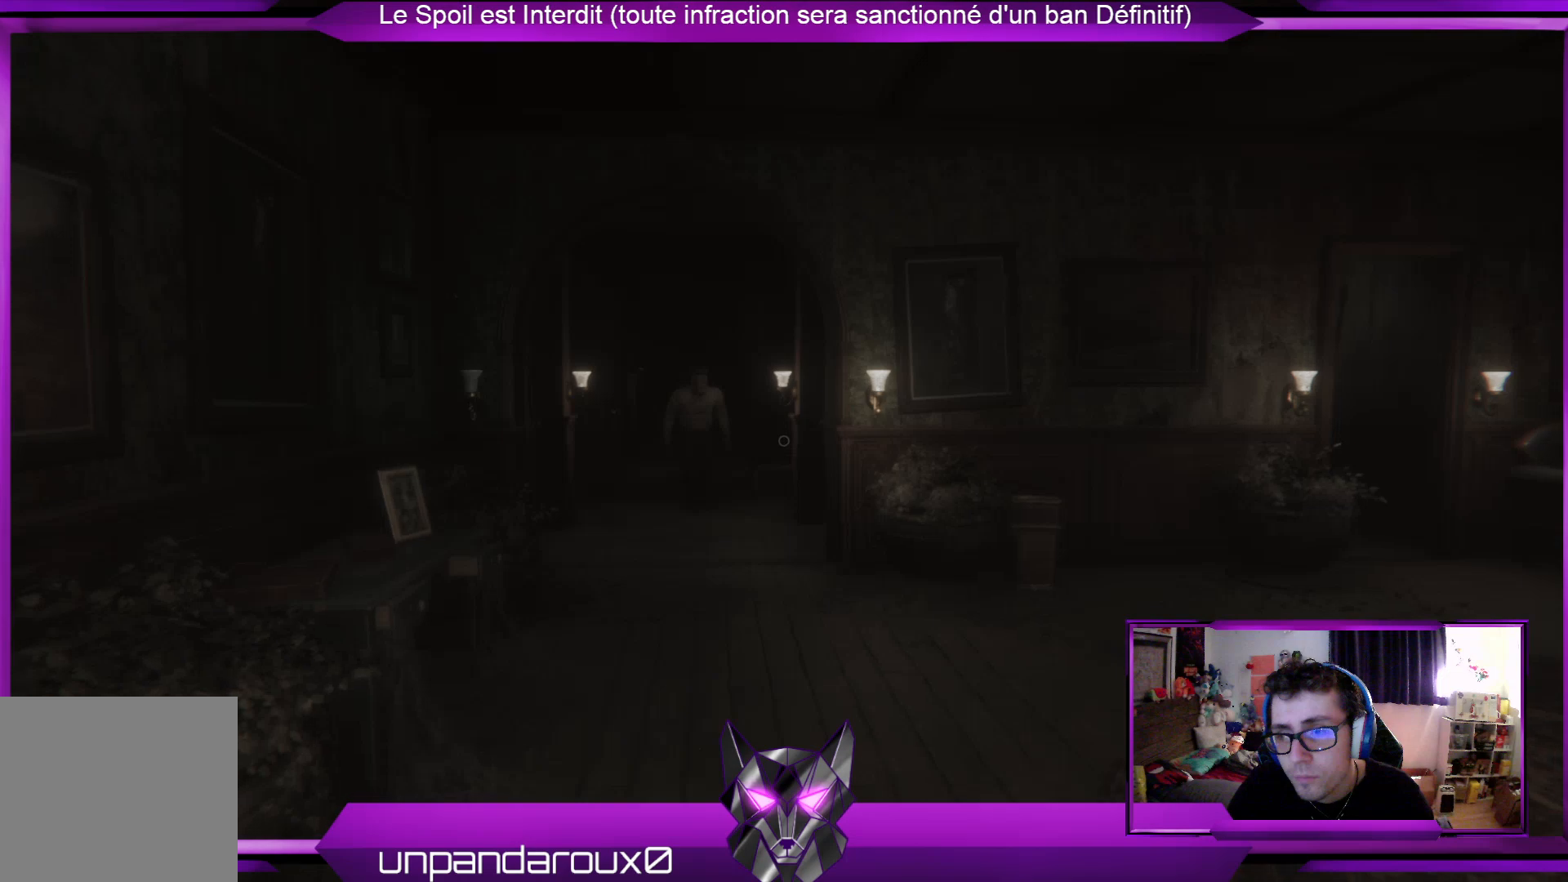
Gameplay with a controller (Xbox layout); each line is a JSON object with the inputs held at the frame after it. "events" lists button and stick changes between this image and that frame as [ms after this image, input, new state], when the widget could be followed in between.
{"buttons": [], "left_stick": "center", "right_stick": "center", "events": [[200, "left_stick", "center"]]}
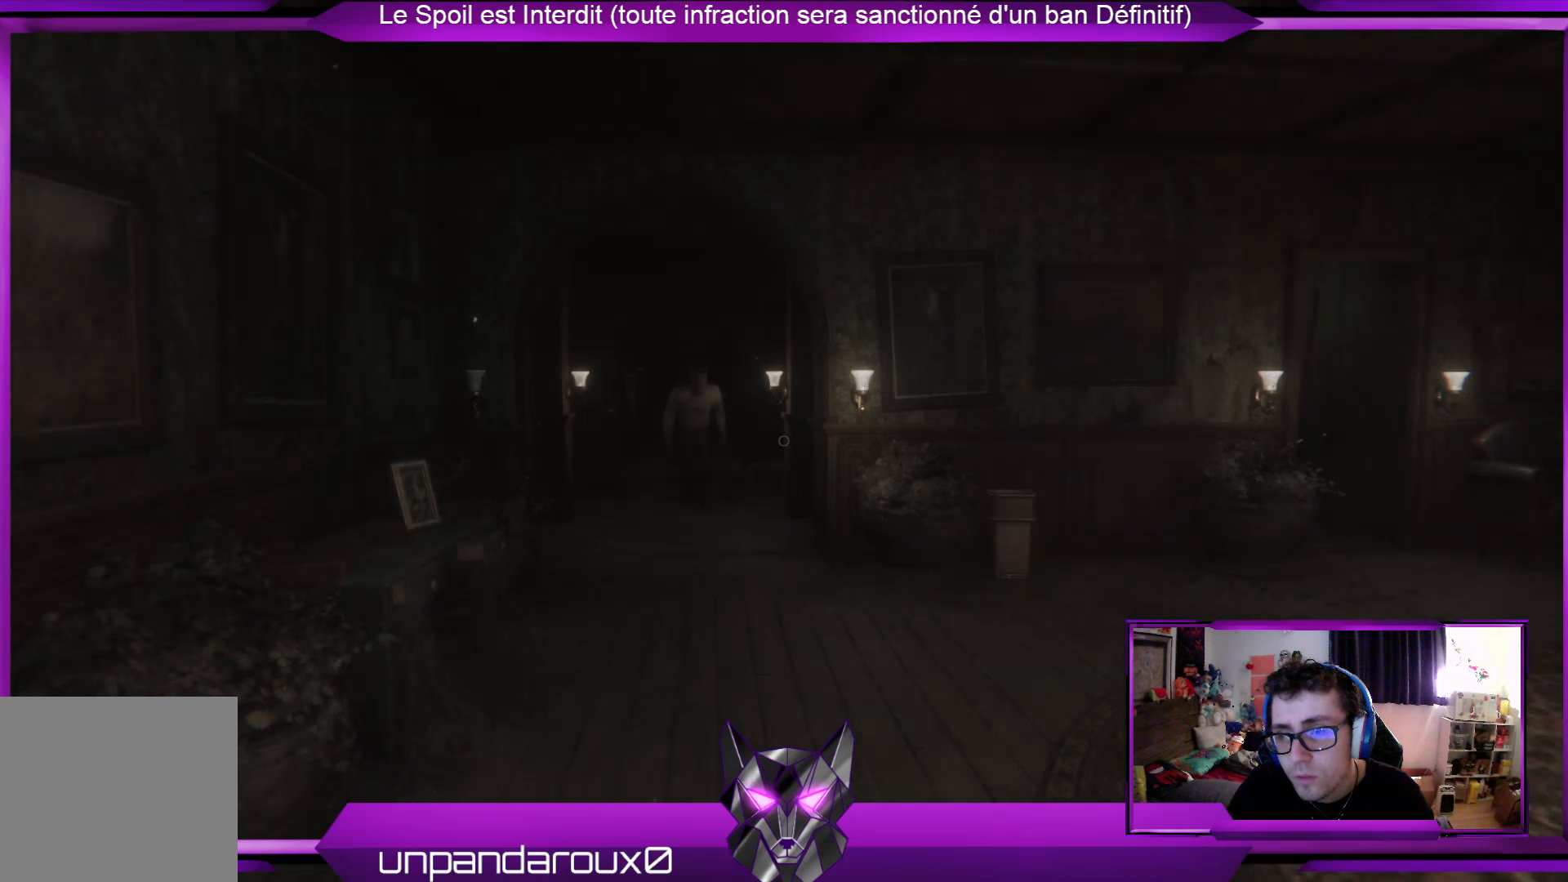
{"buttons": [], "left_stick": "down", "right_stick": "center", "events": [[134, "left_stick", "down"]]}
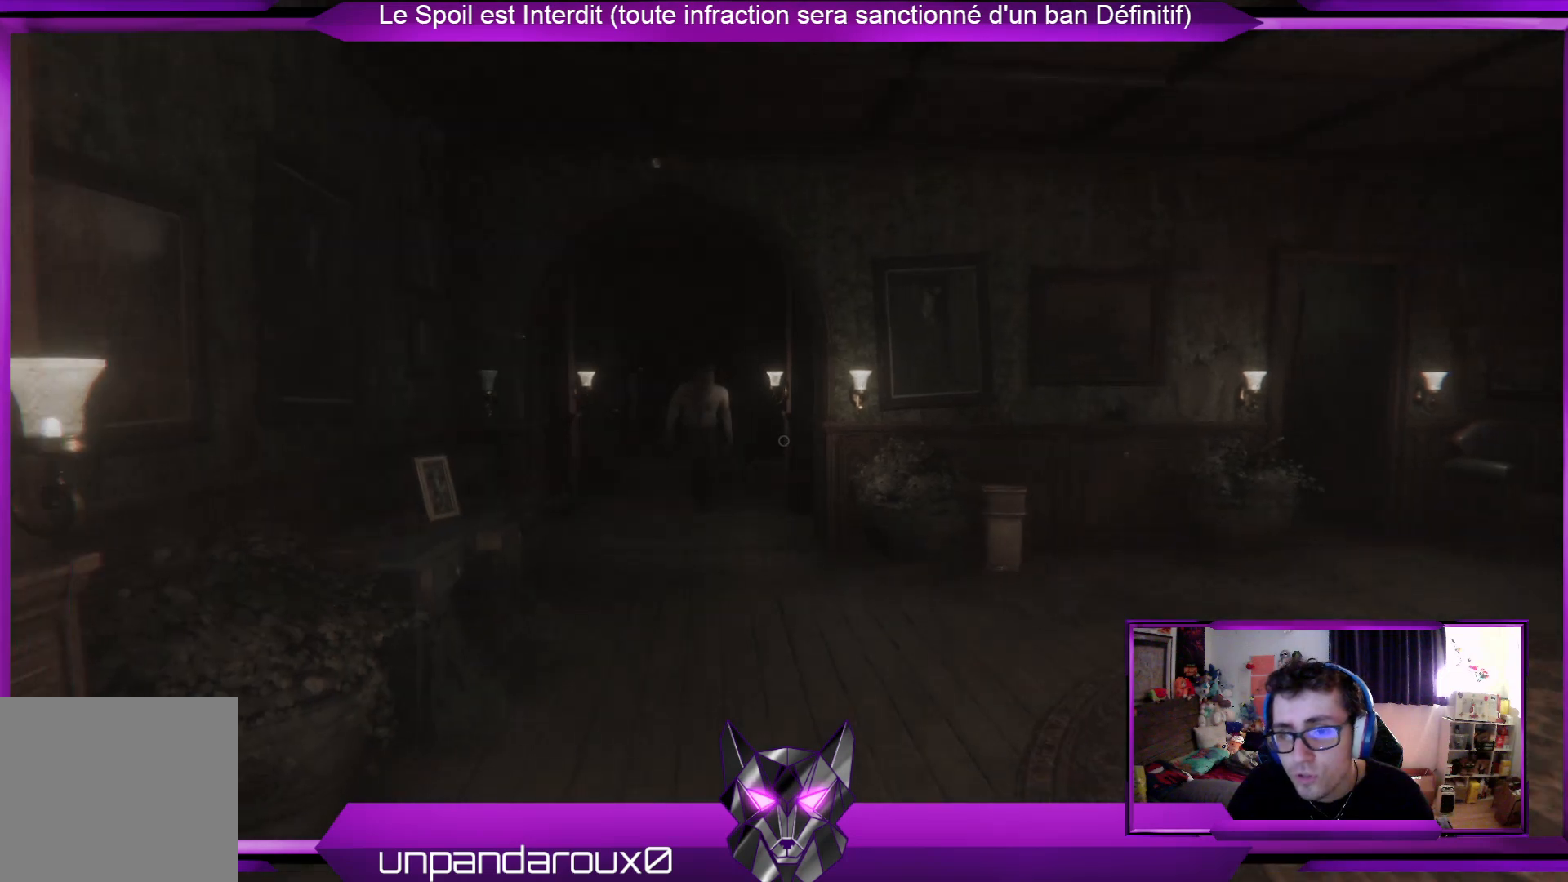
{"buttons": [], "left_stick": "down", "right_stick": "center", "events": []}
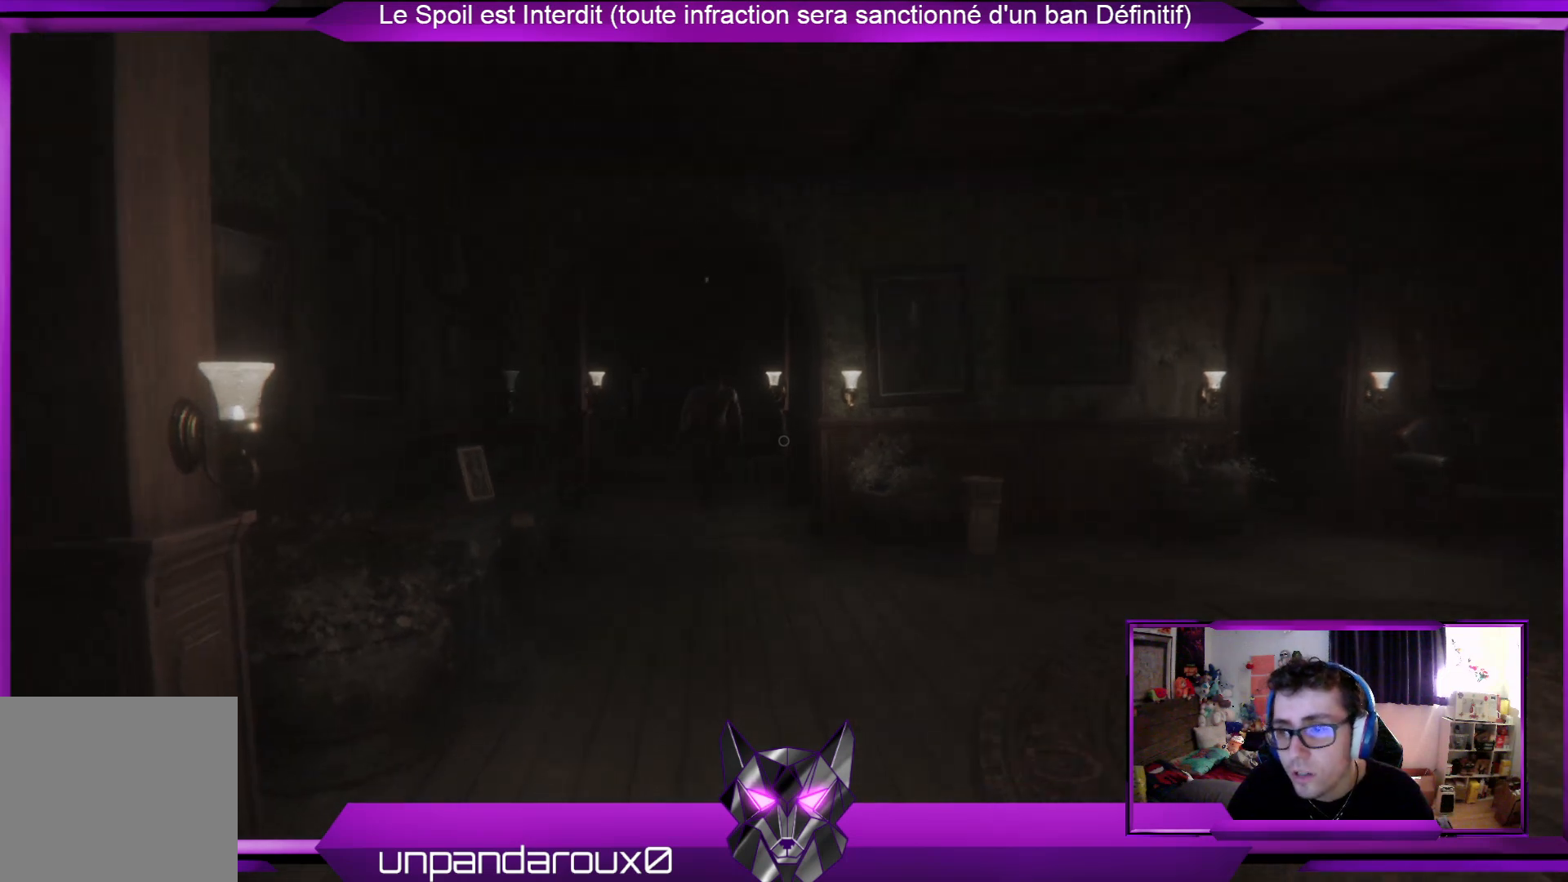
{"buttons": [], "left_stick": "center", "right_stick": "right", "events": [[267, "right_stick", "right"], [434, "left_stick", "center"]]}
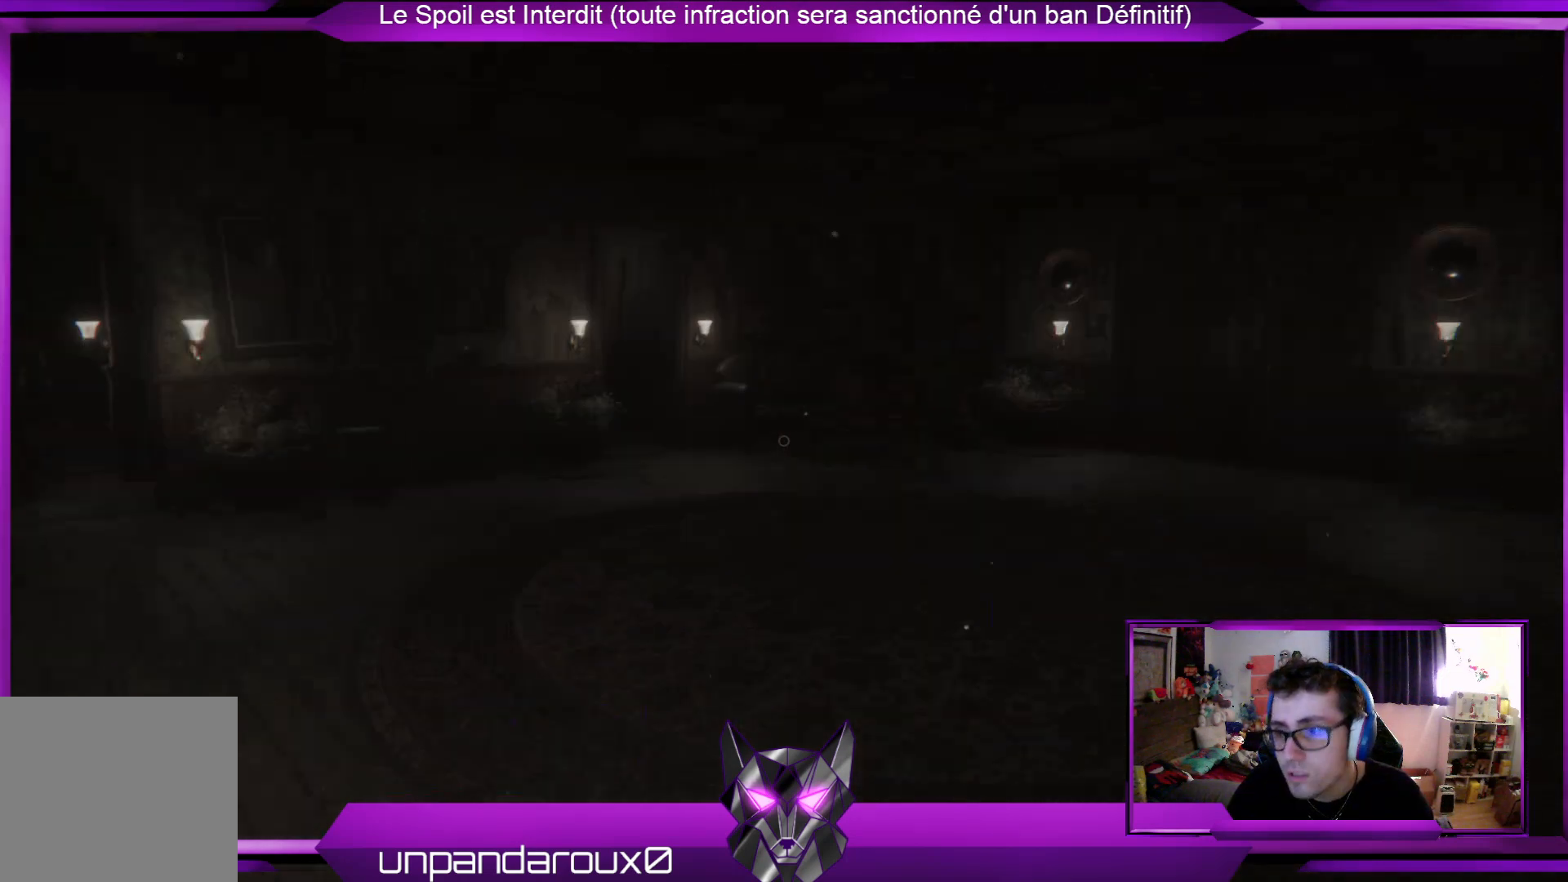
{"buttons": [], "left_stick": "center", "right_stick": "center", "events": [[67, "right_stick", "center"]]}
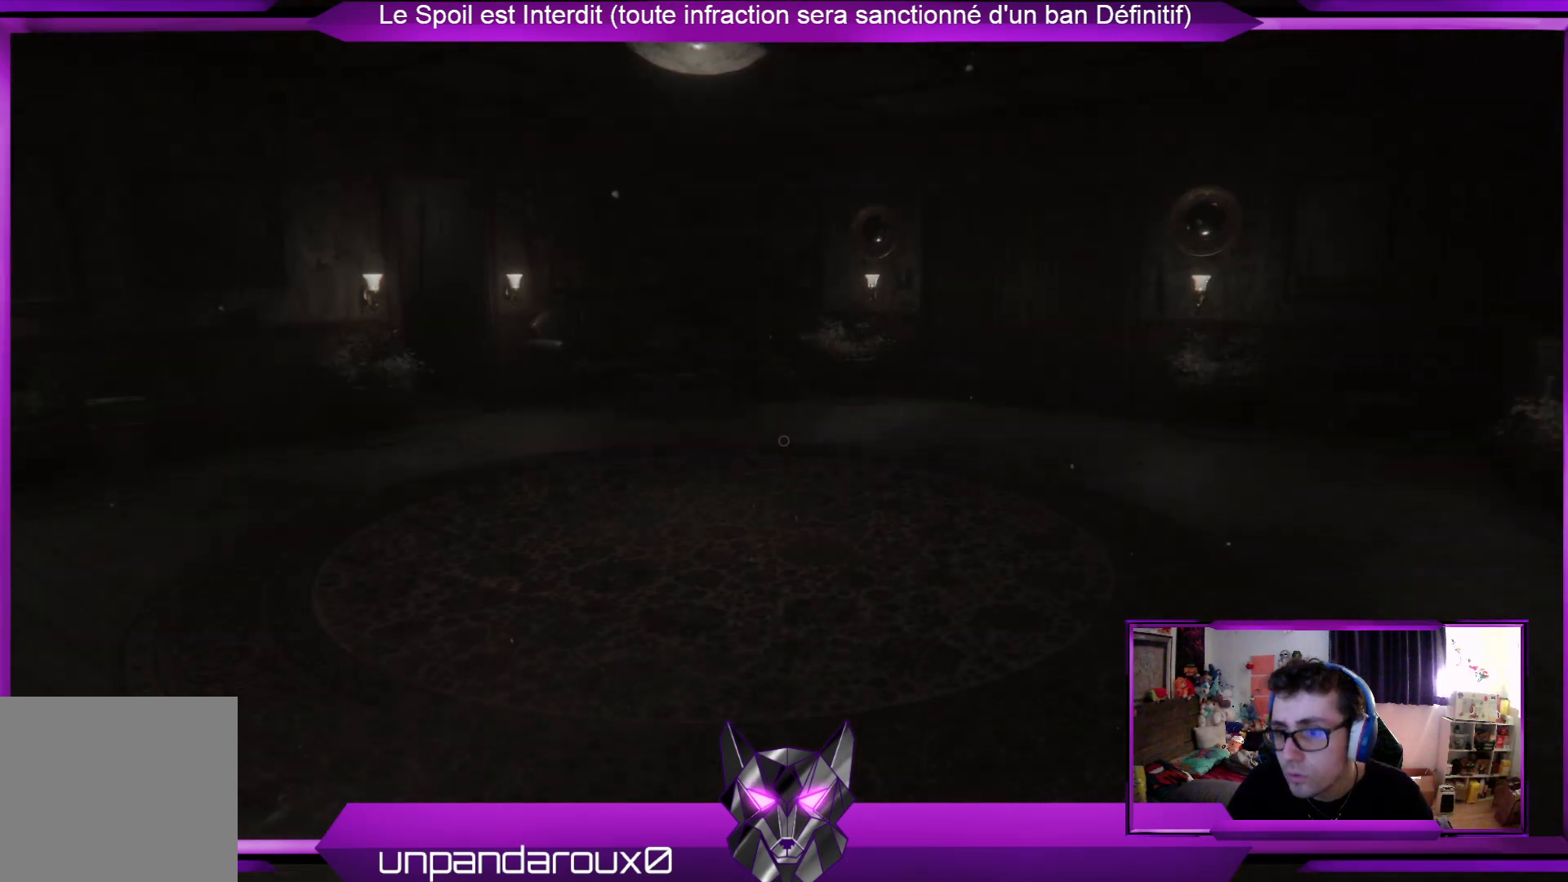
{"buttons": [], "left_stick": "center", "right_stick": "left", "events": [[434, "right_stick", "left"]]}
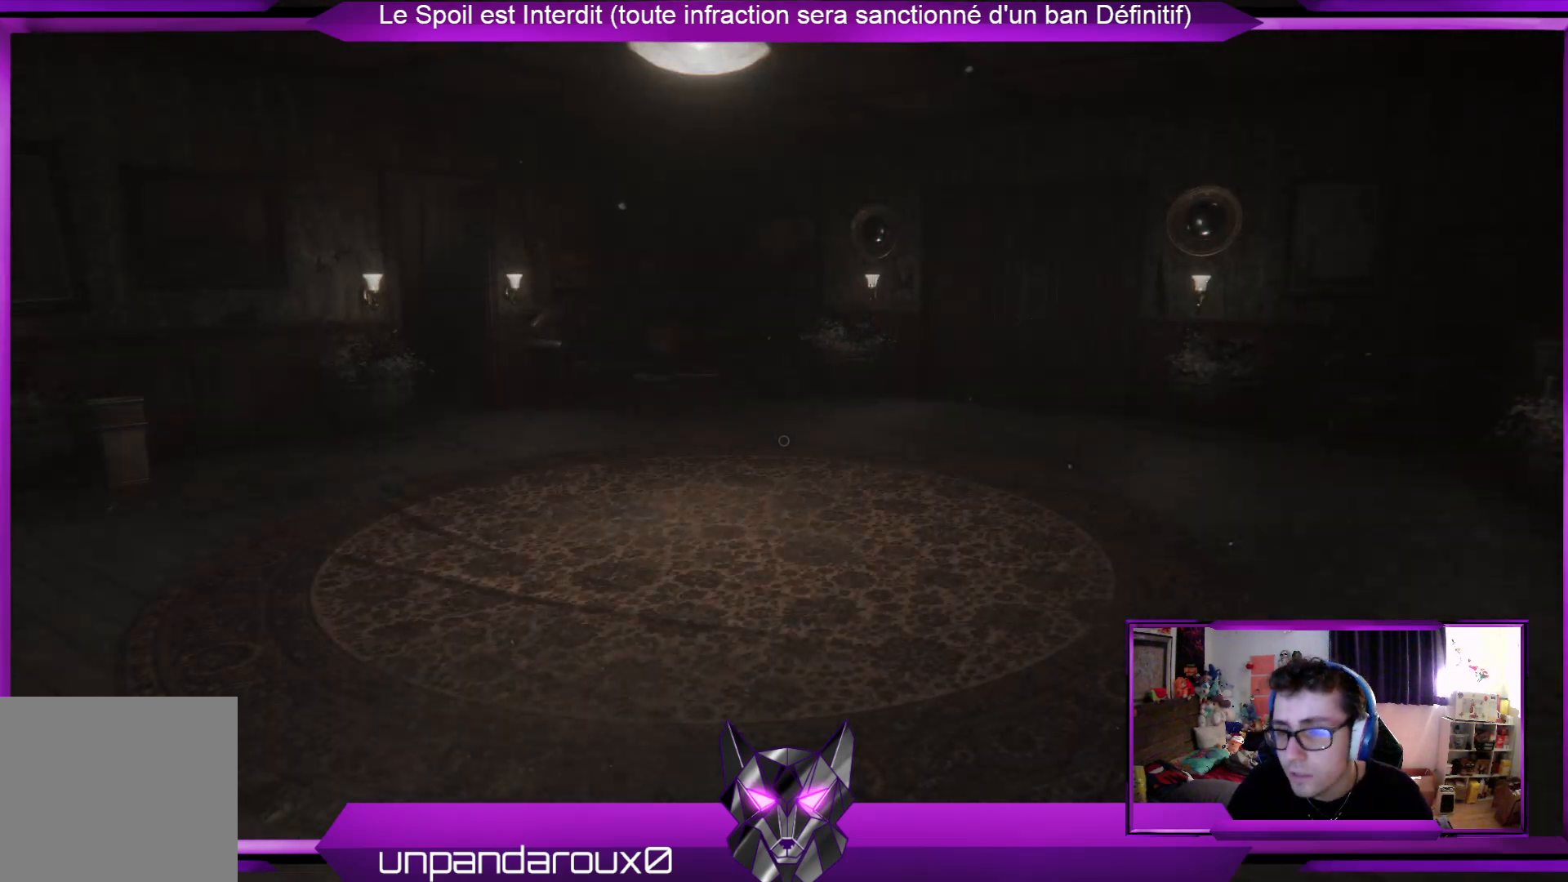
{"buttons": [], "left_stick": "center", "right_stick": "center", "events": [[301, "right_stick", "center"]]}
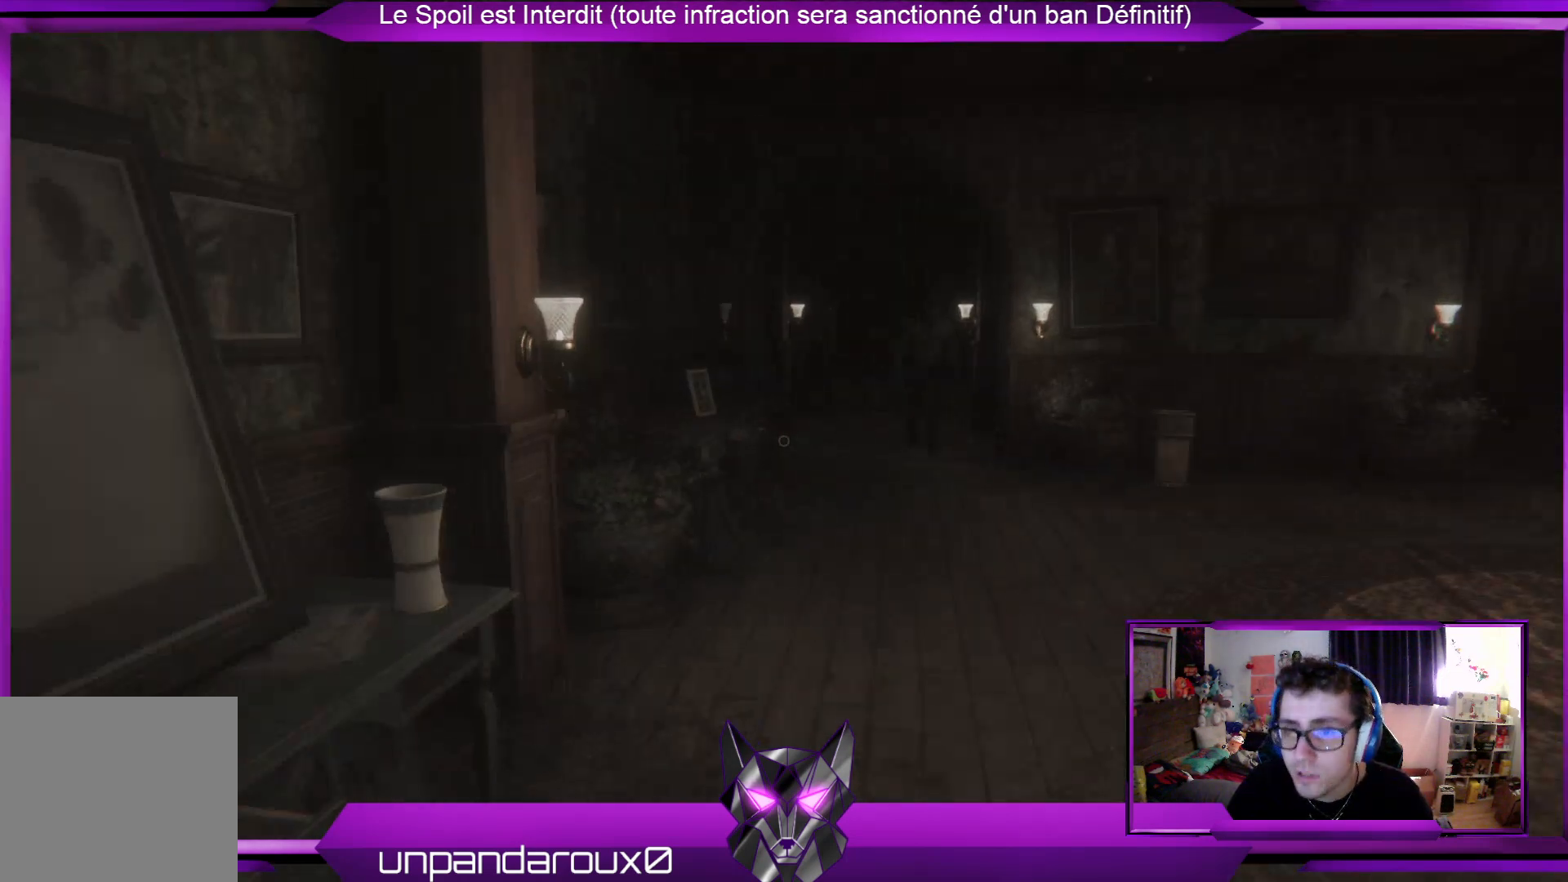
{"buttons": [], "left_stick": "center", "right_stick": "center", "events": []}
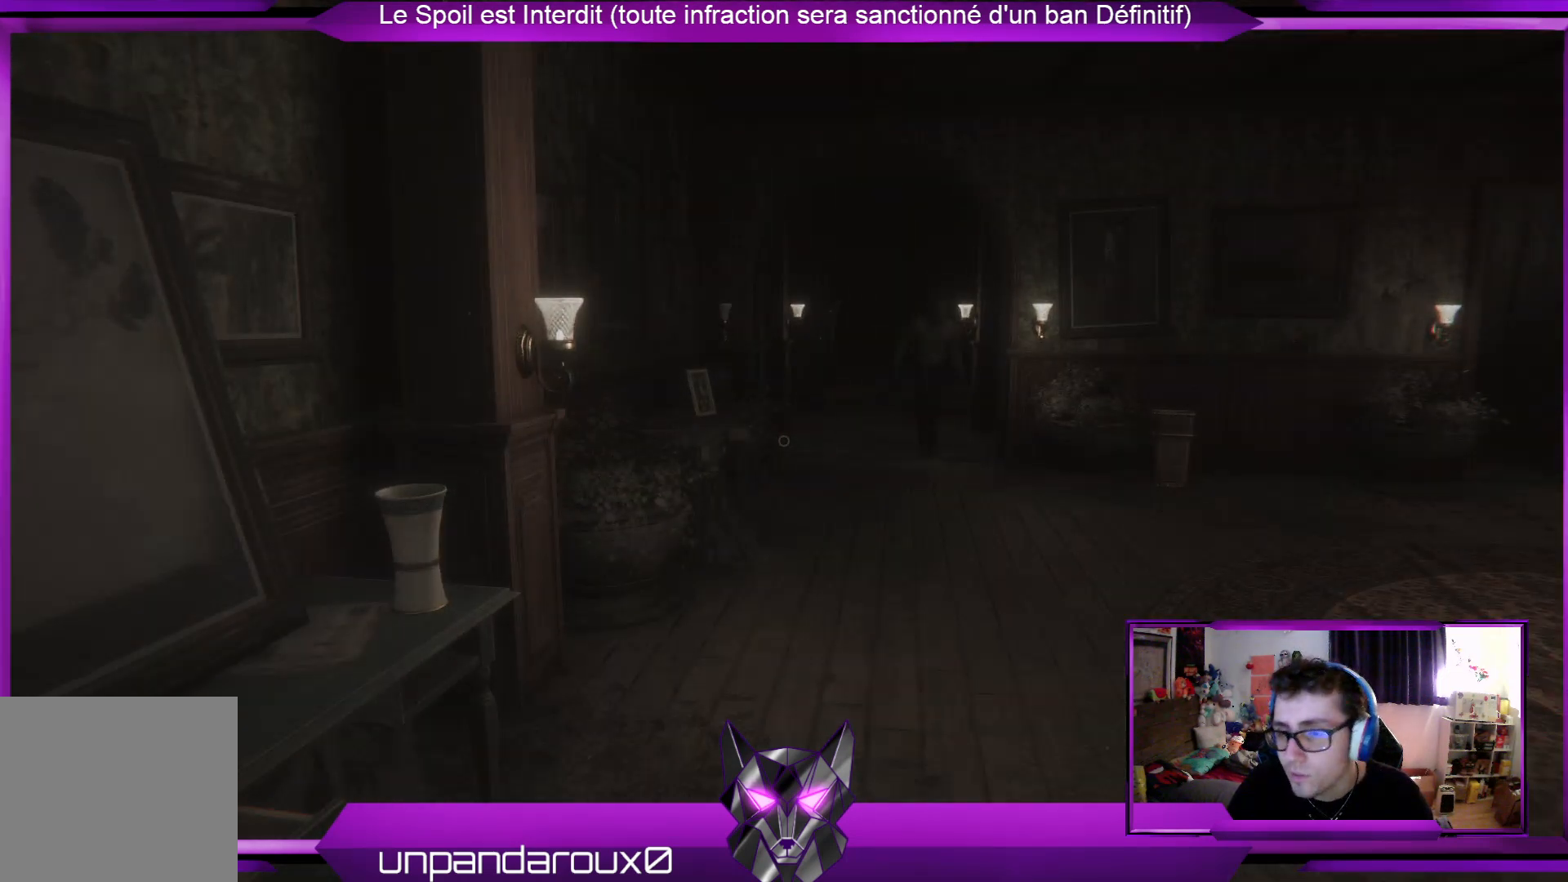
{"buttons": [], "left_stick": "center", "right_stick": "center", "events": []}
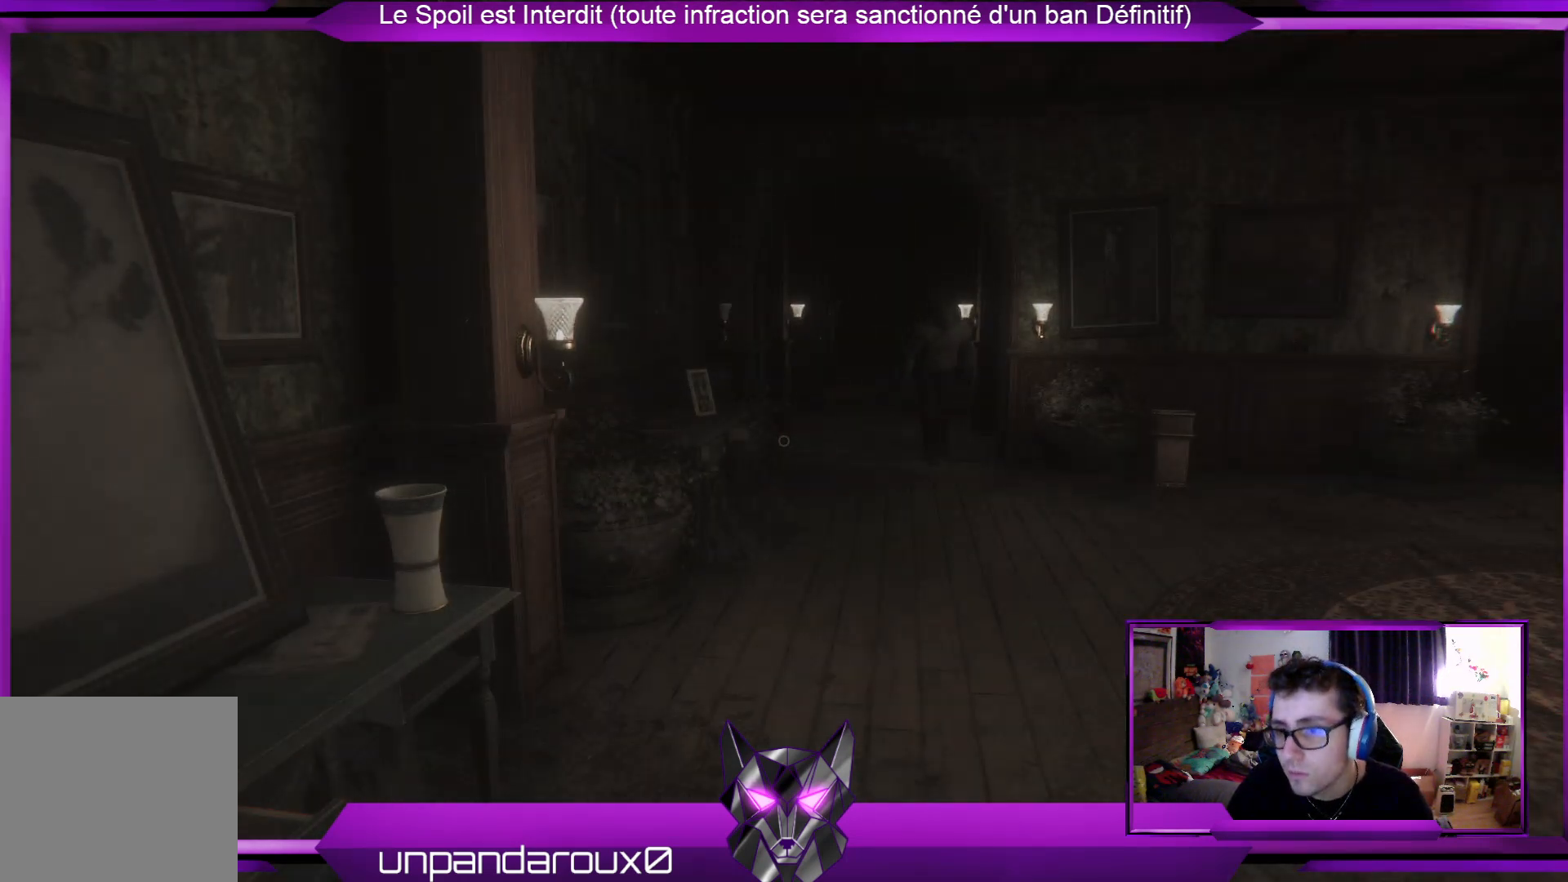
{"buttons": [], "left_stick": "center", "right_stick": "center", "events": [[267, "left_stick", "up-left"], [401, "left_stick", "center"]]}
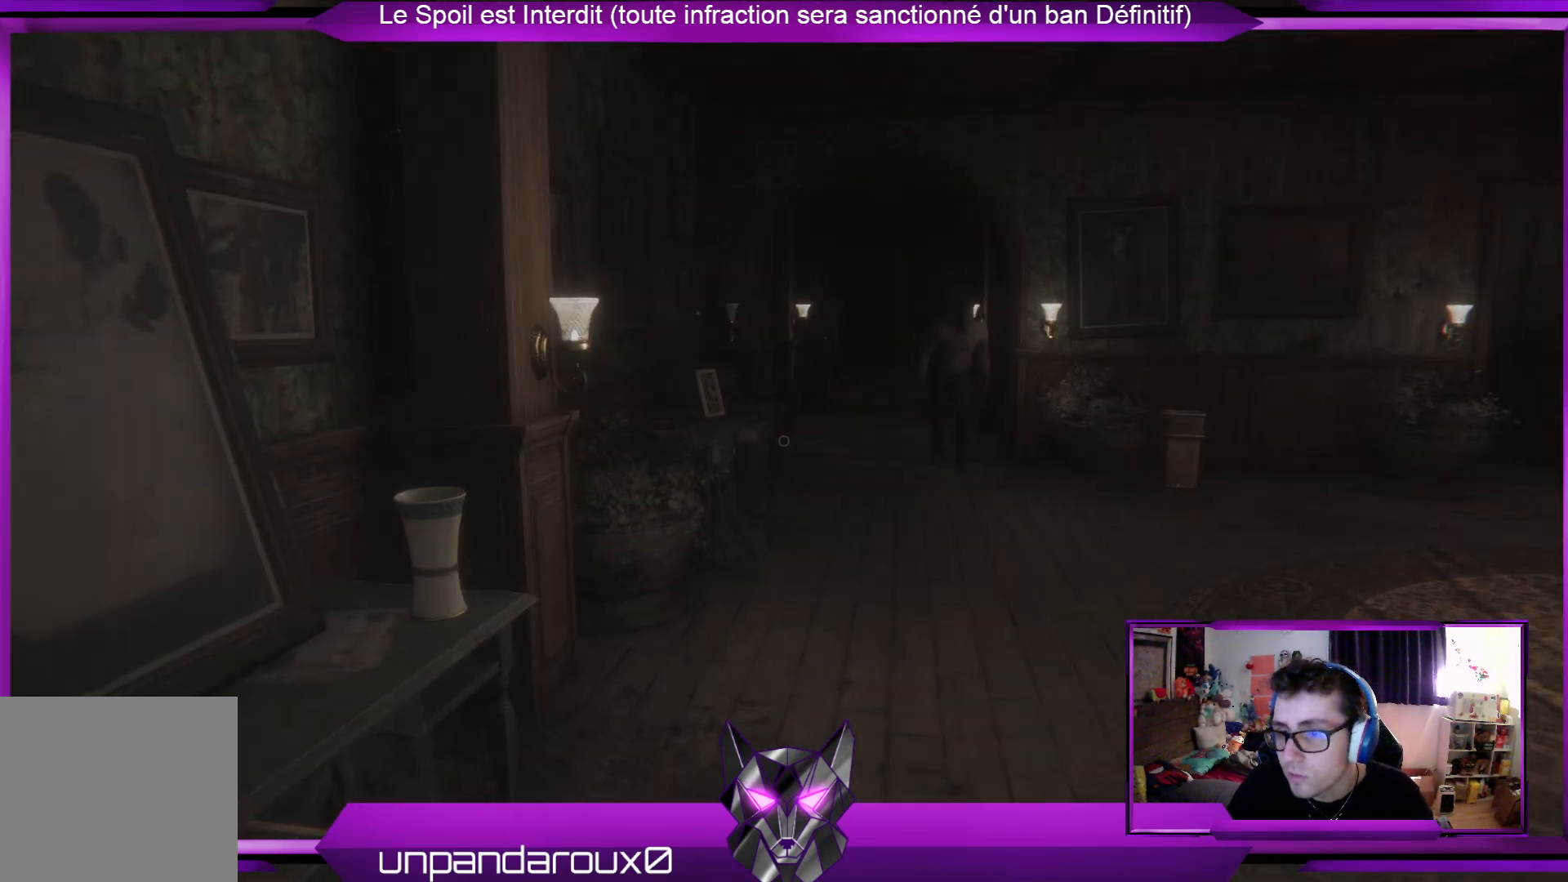
{"buttons": [], "left_stick": "center", "right_stick": "center", "events": []}
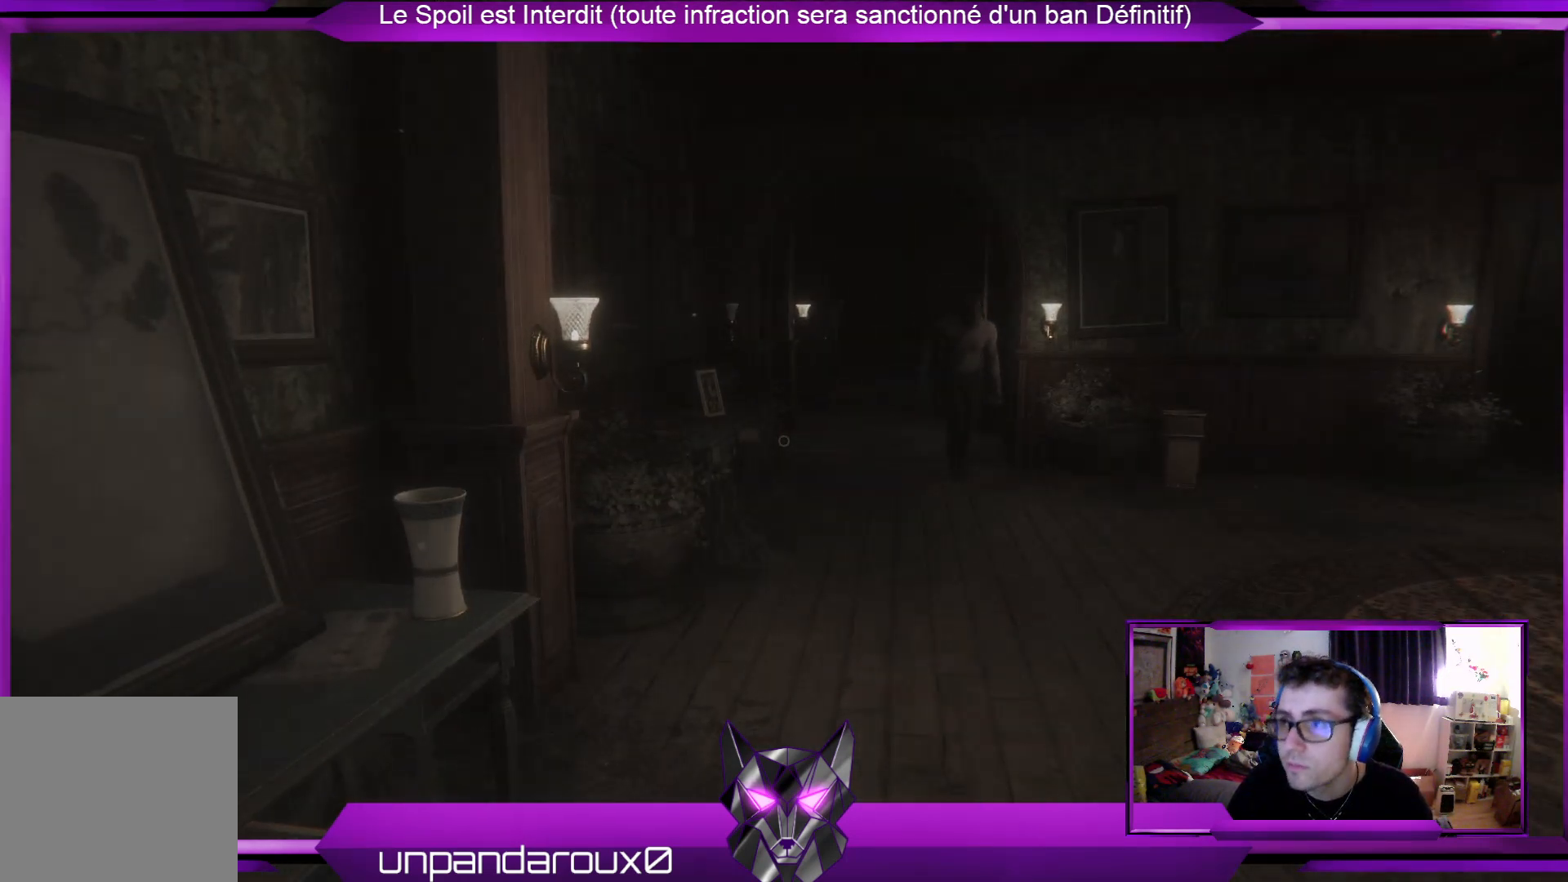
{"buttons": [], "left_stick": "center", "right_stick": "center", "events": [[334, "left_stick", "up"], [501, "left_stick", "center"]]}
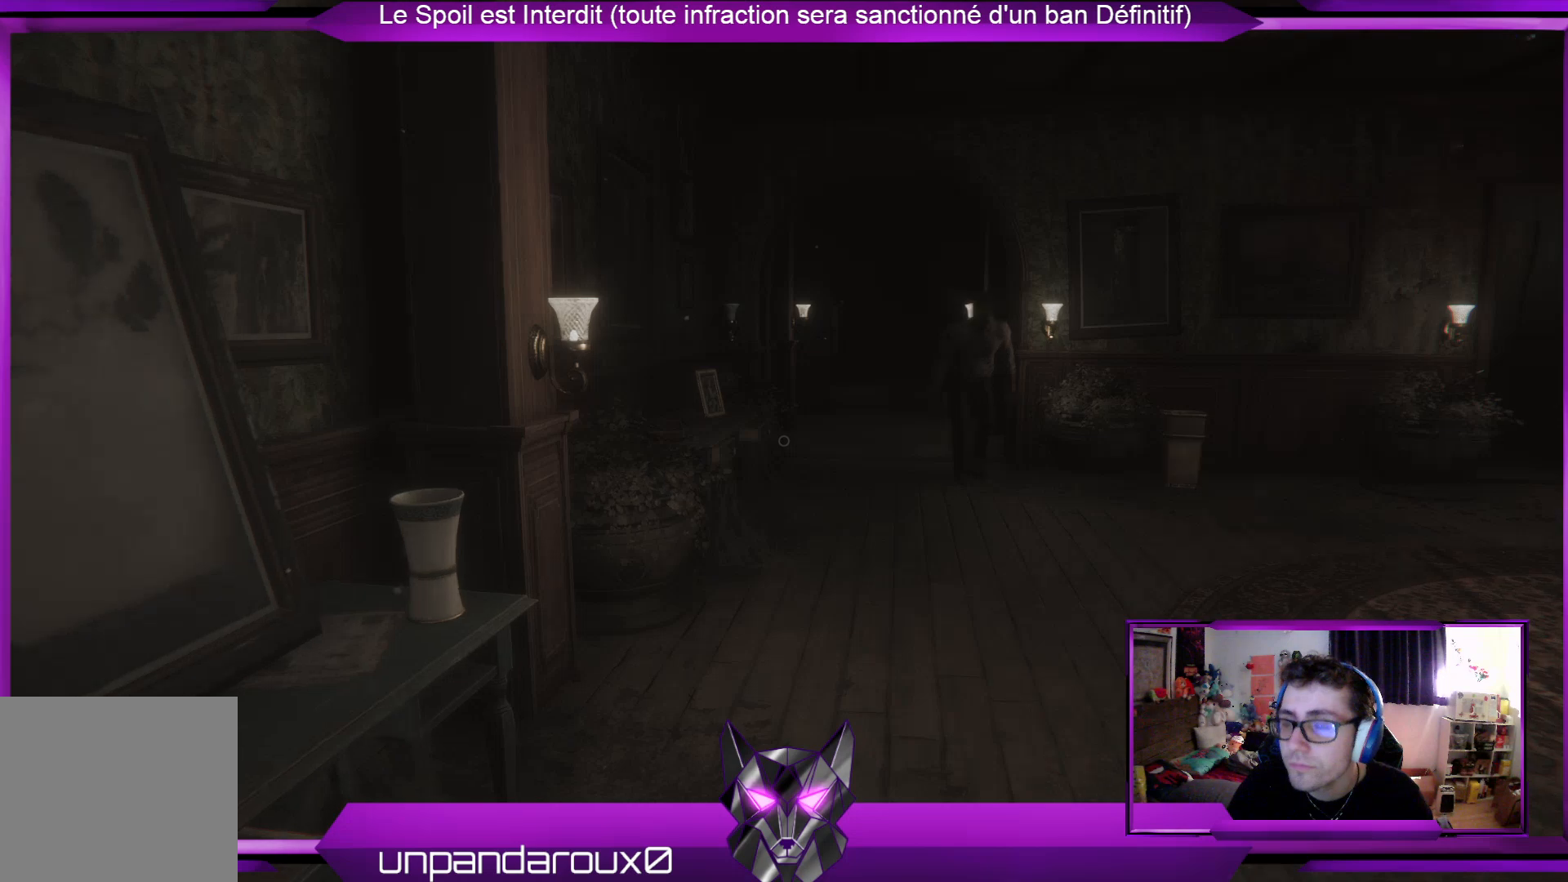
{"buttons": [], "left_stick": "center", "right_stick": "center", "events": []}
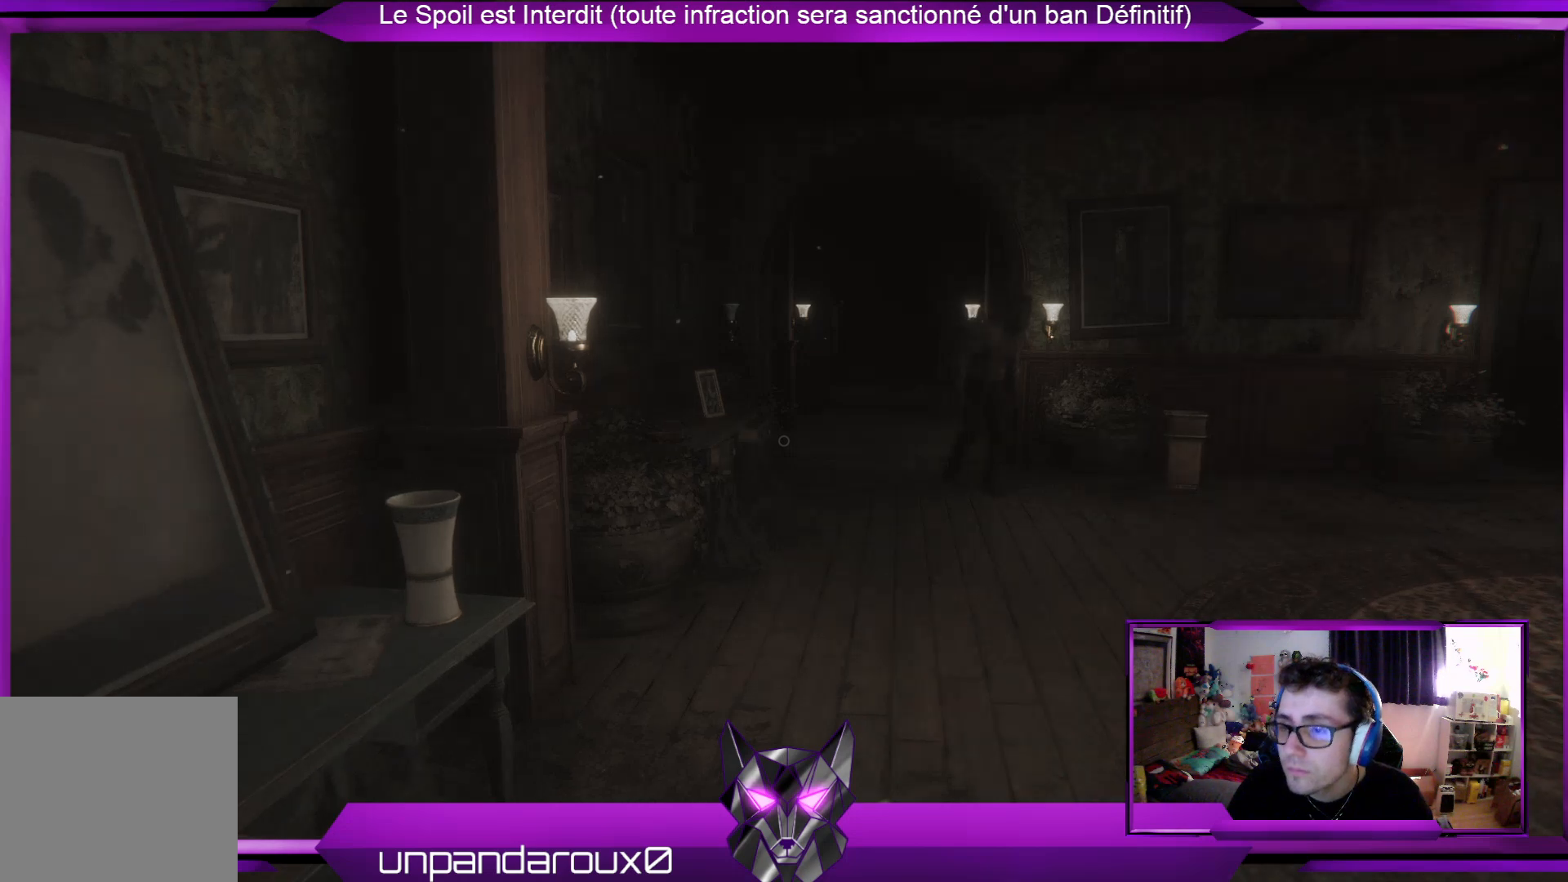
{"buttons": [], "left_stick": "up", "right_stick": "center", "events": [[234, "left_stick", "up"]]}
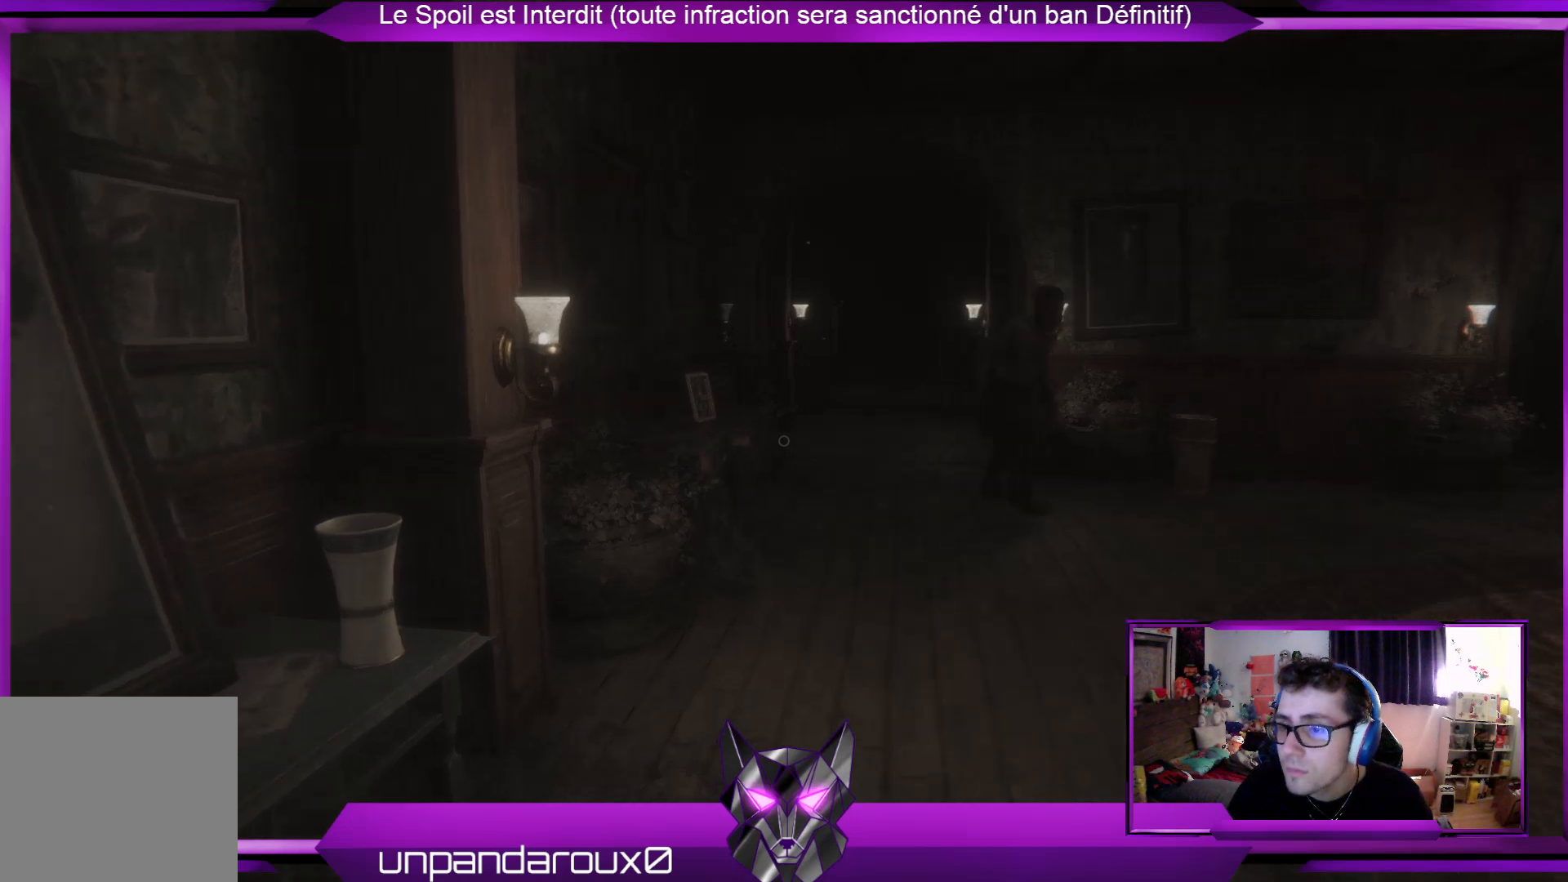
{"buttons": ["R2"], "left_stick": "up", "right_stick": "center", "events": [[167, "R2", "down"]]}
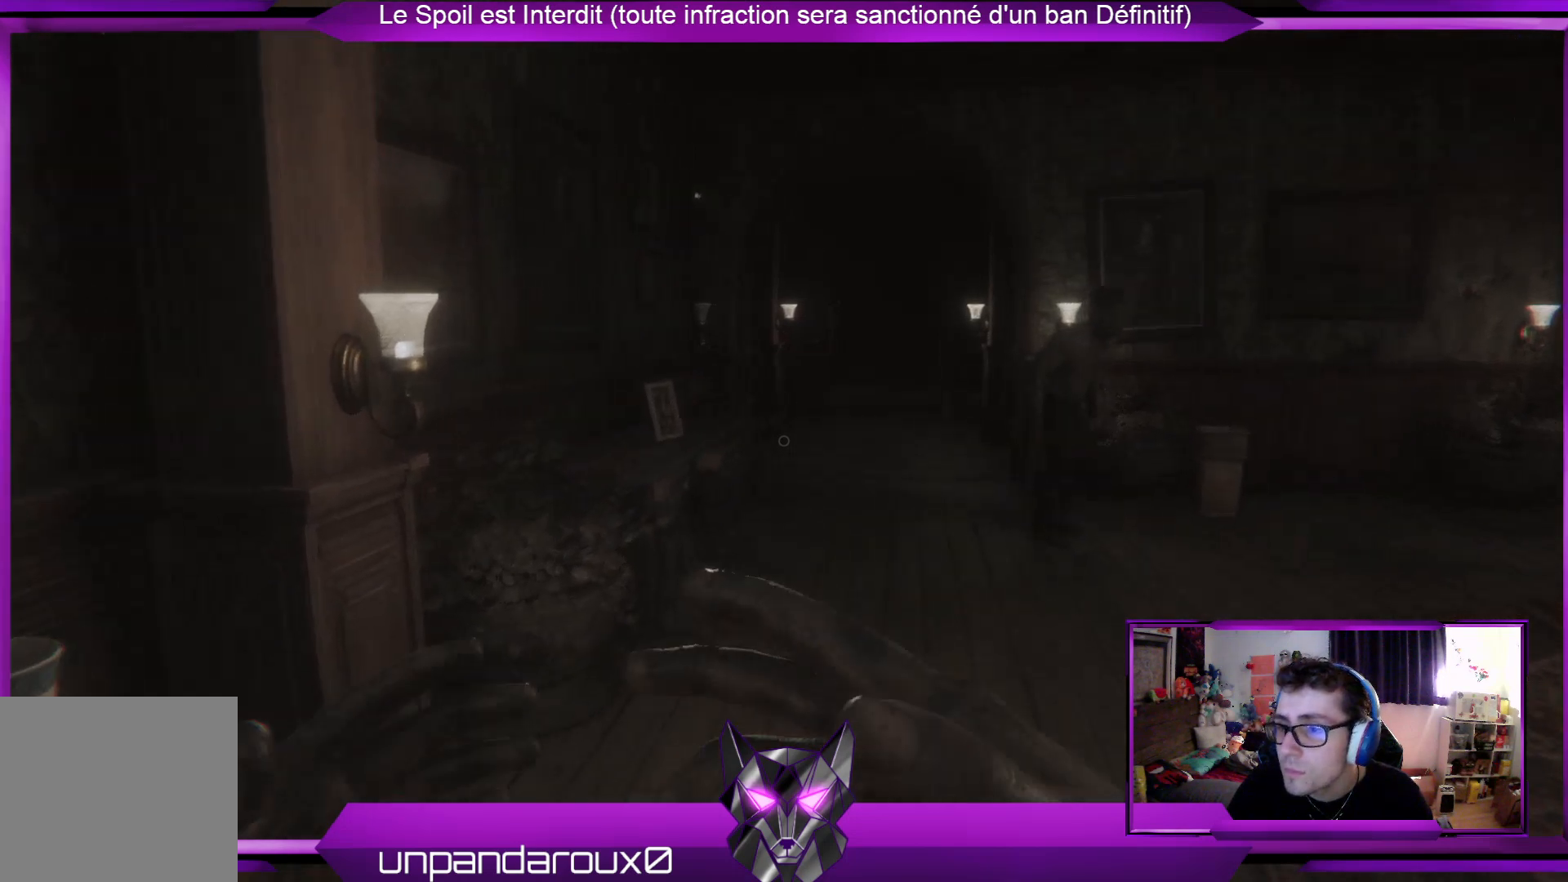
{"buttons": ["R2"], "left_stick": "up", "right_stick": "center", "events": []}
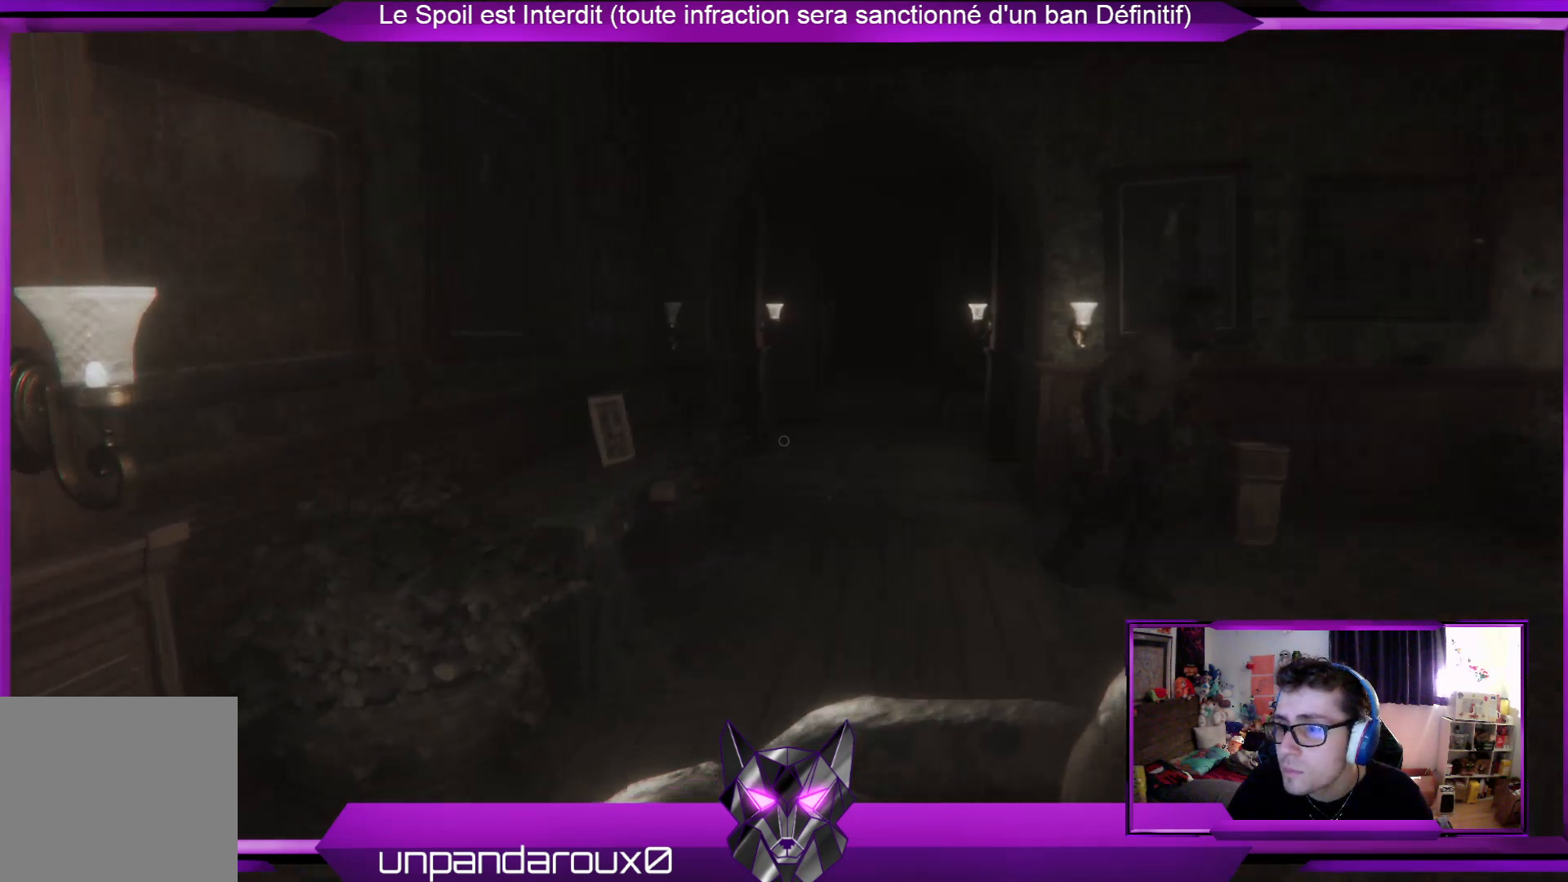
{"buttons": ["R2"], "left_stick": "up", "right_stick": "center", "events": []}
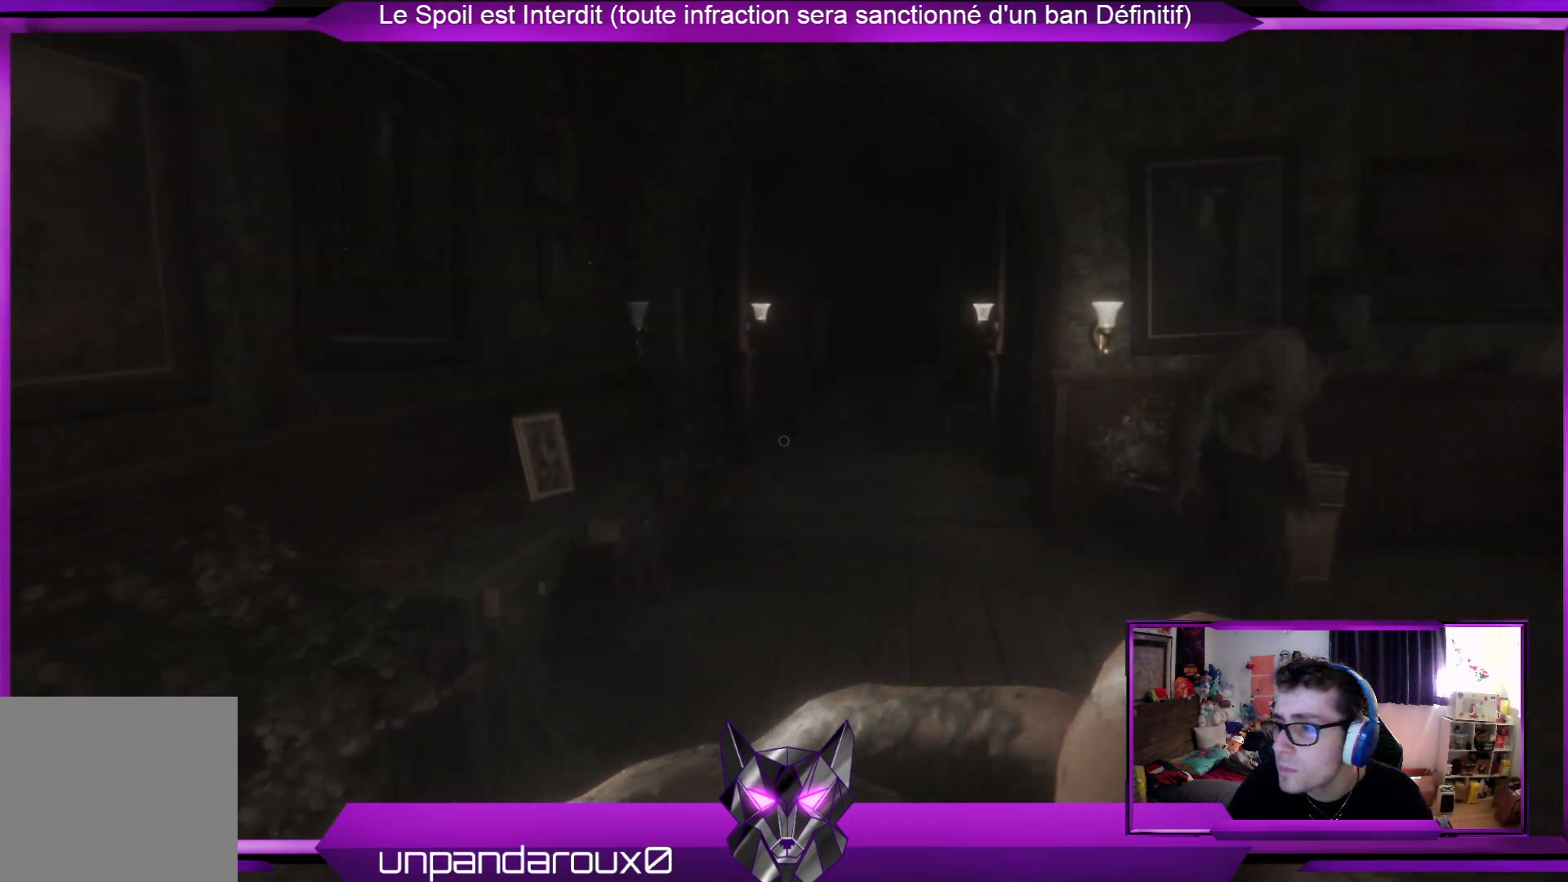
{"buttons": ["R2"], "left_stick": "up", "right_stick": "center", "events": []}
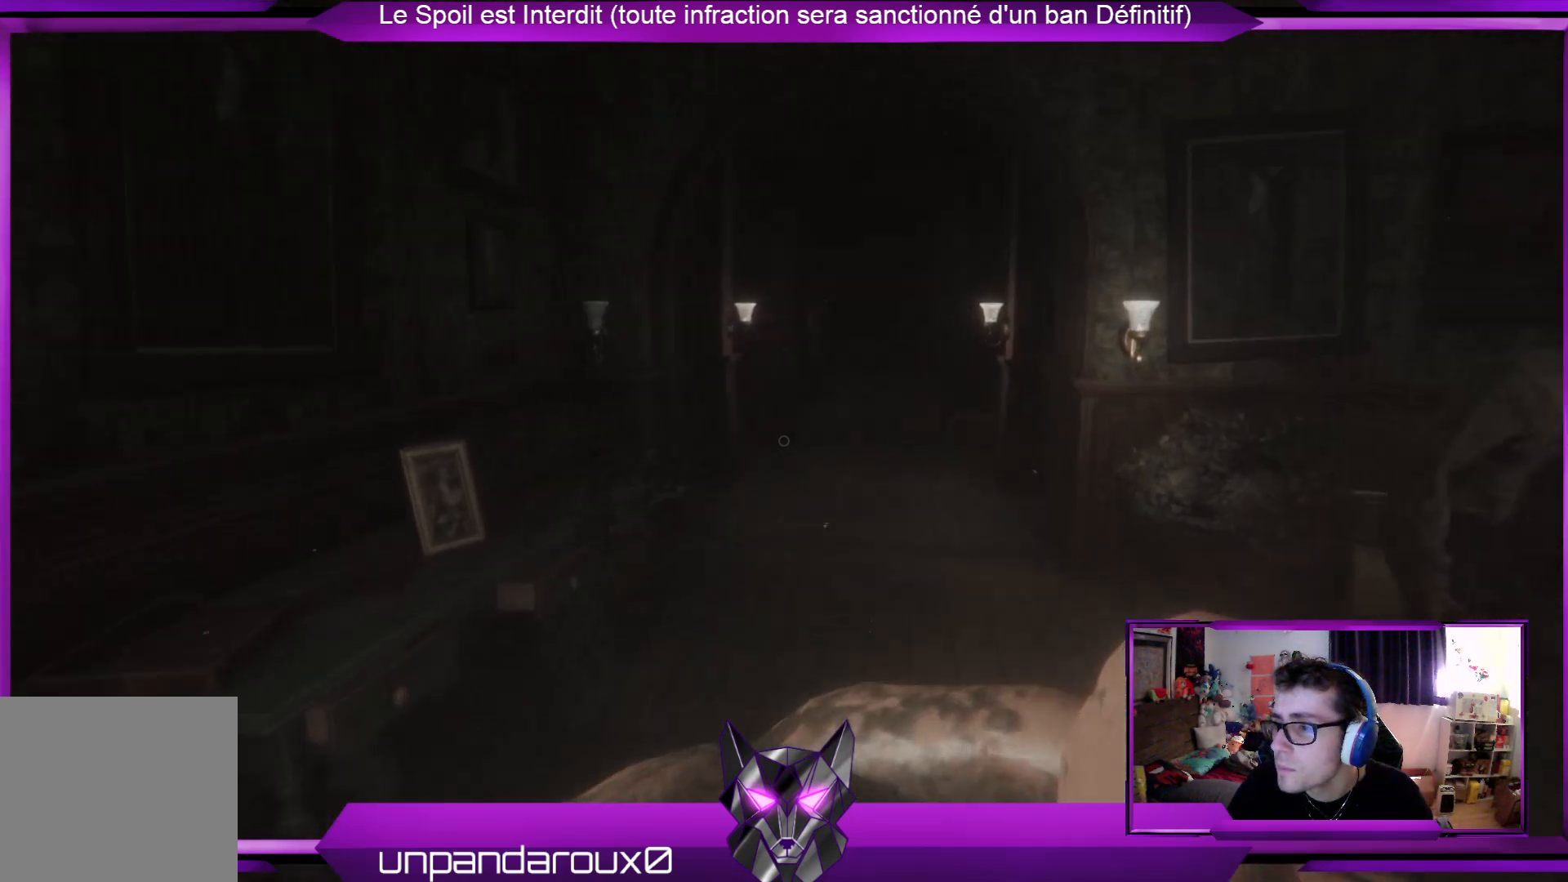
{"buttons": ["R2"], "left_stick": "up", "right_stick": "center", "events": []}
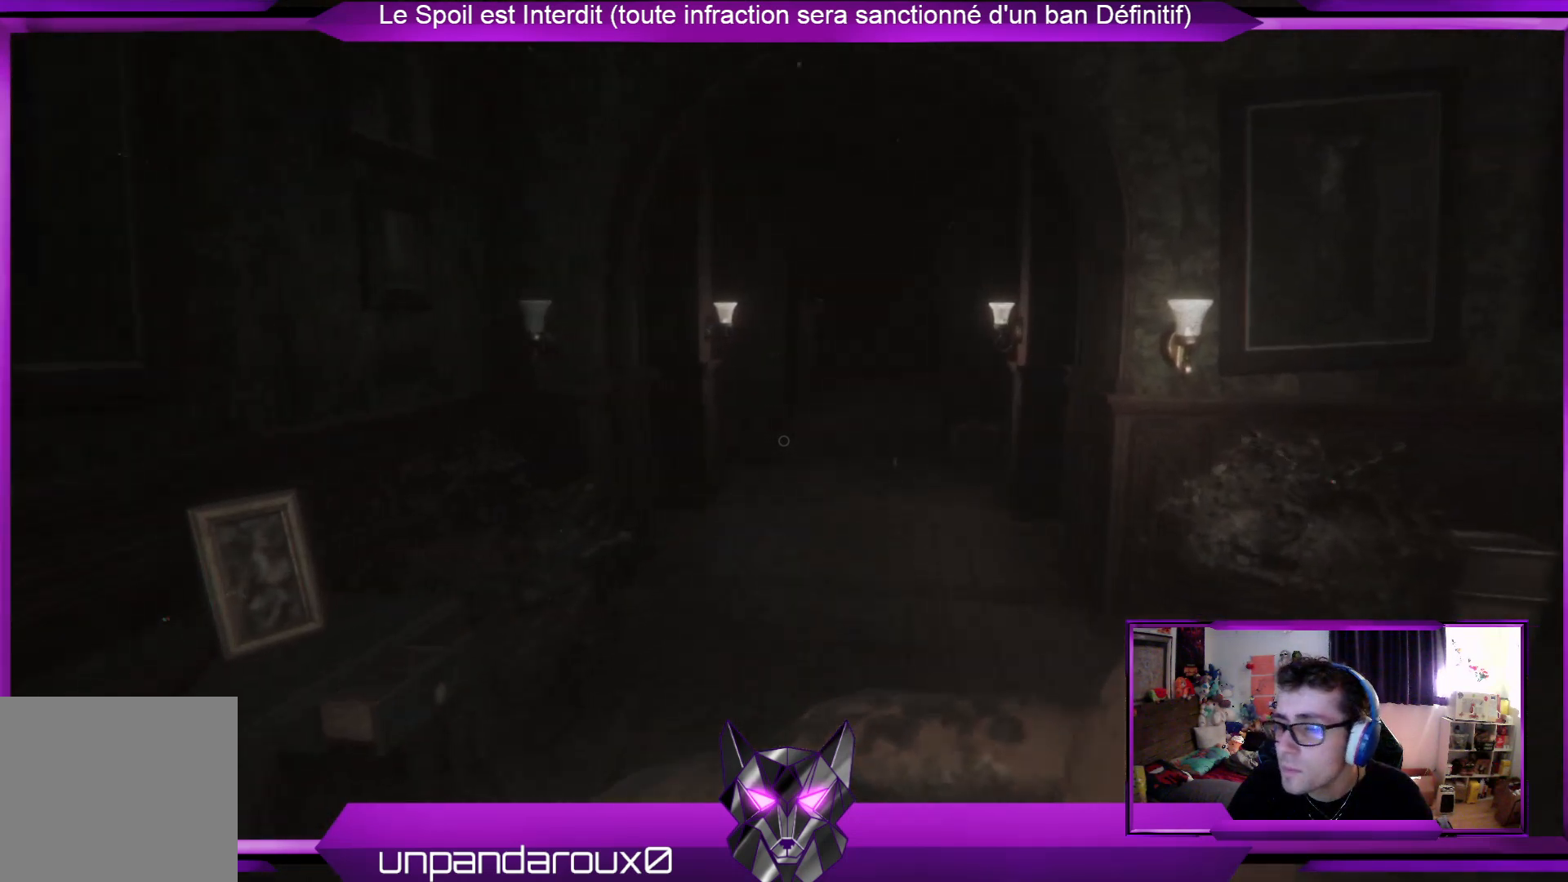
{"buttons": ["R2"], "left_stick": "up", "right_stick": "center", "events": []}
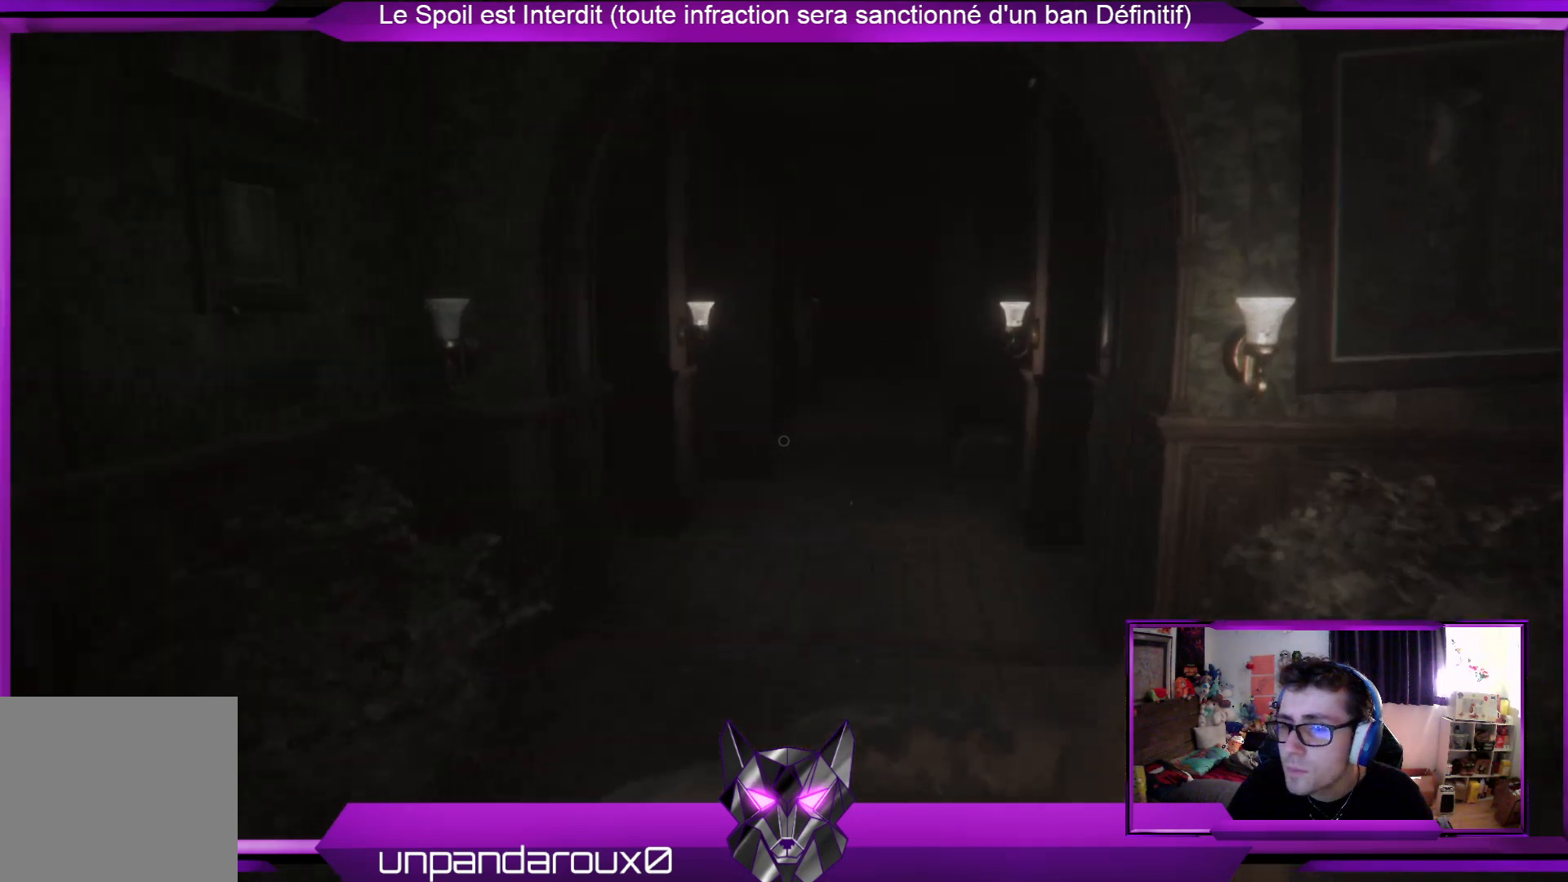
{"buttons": ["R2"], "left_stick": "up", "right_stick": "center", "events": []}
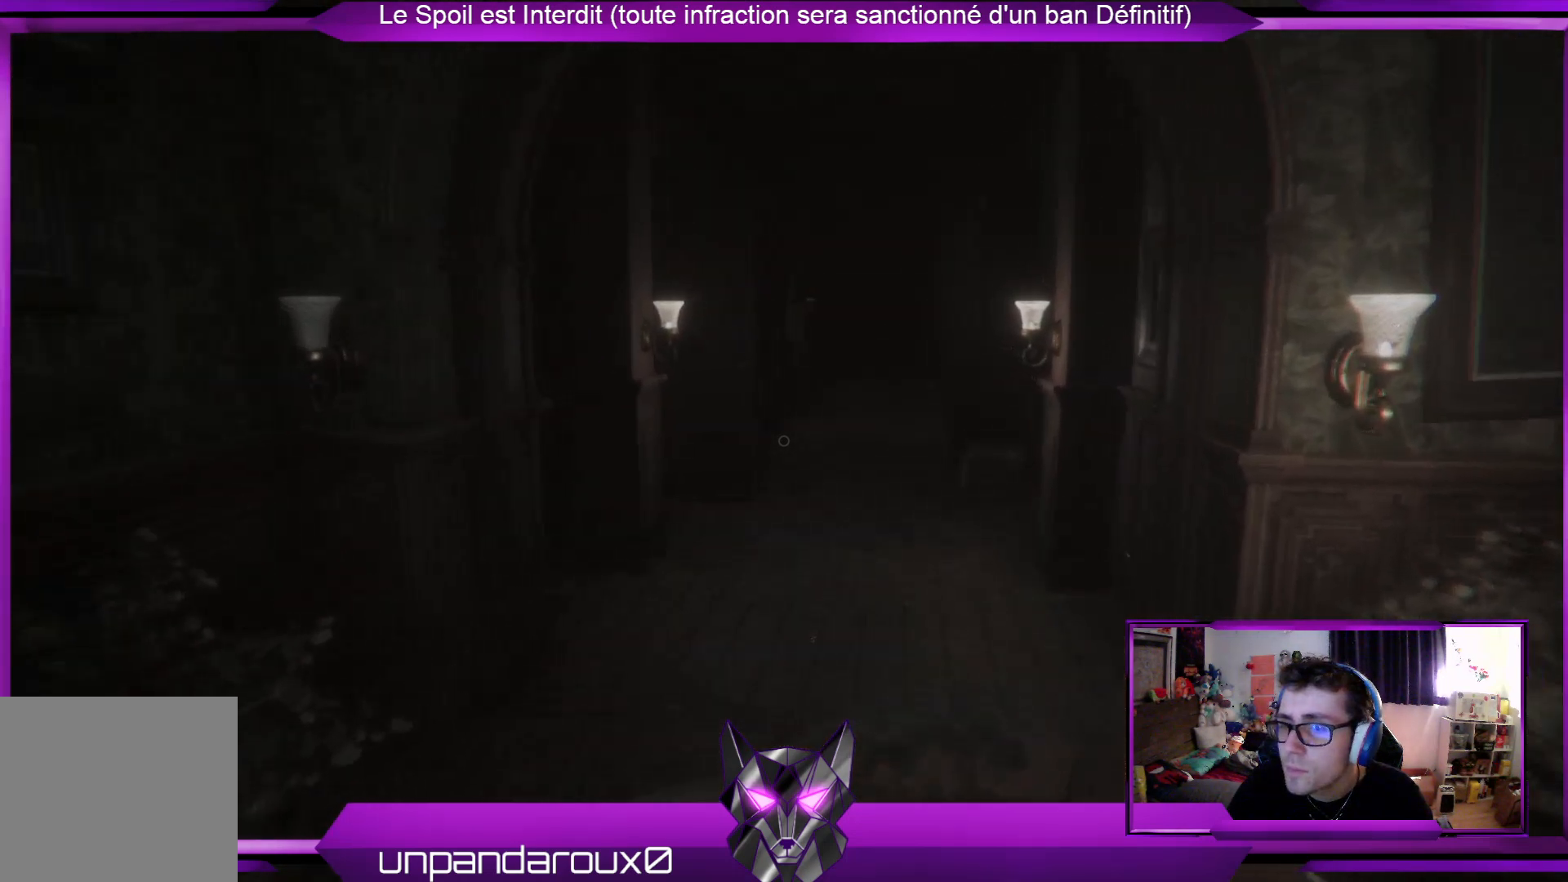
{"buttons": ["R2"], "left_stick": "up", "right_stick": "center", "events": []}
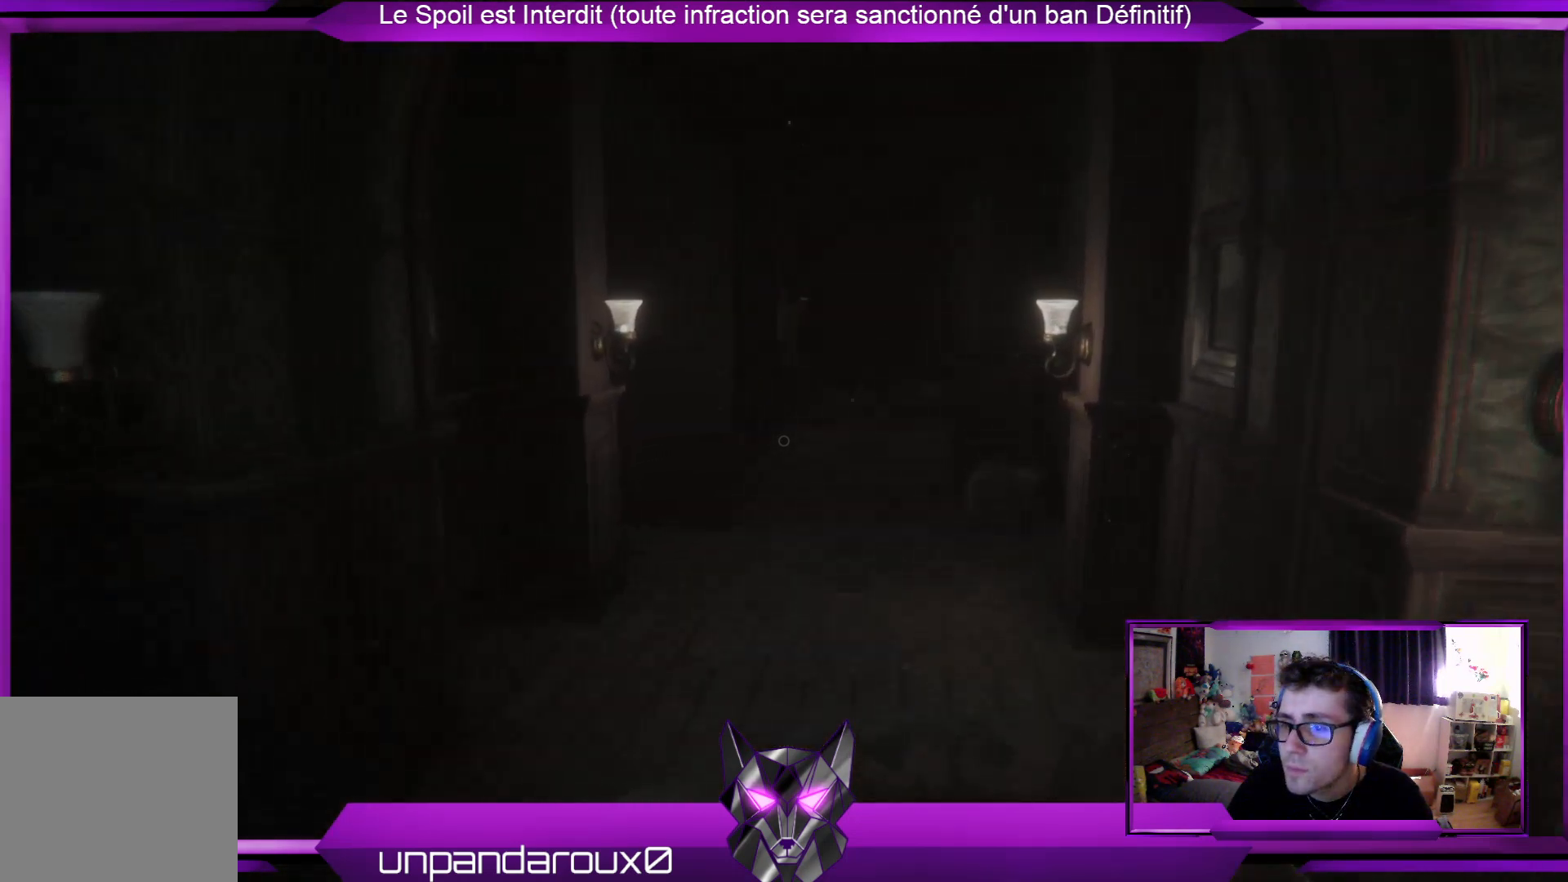
{"buttons": ["R2"], "left_stick": "up", "right_stick": "center", "events": []}
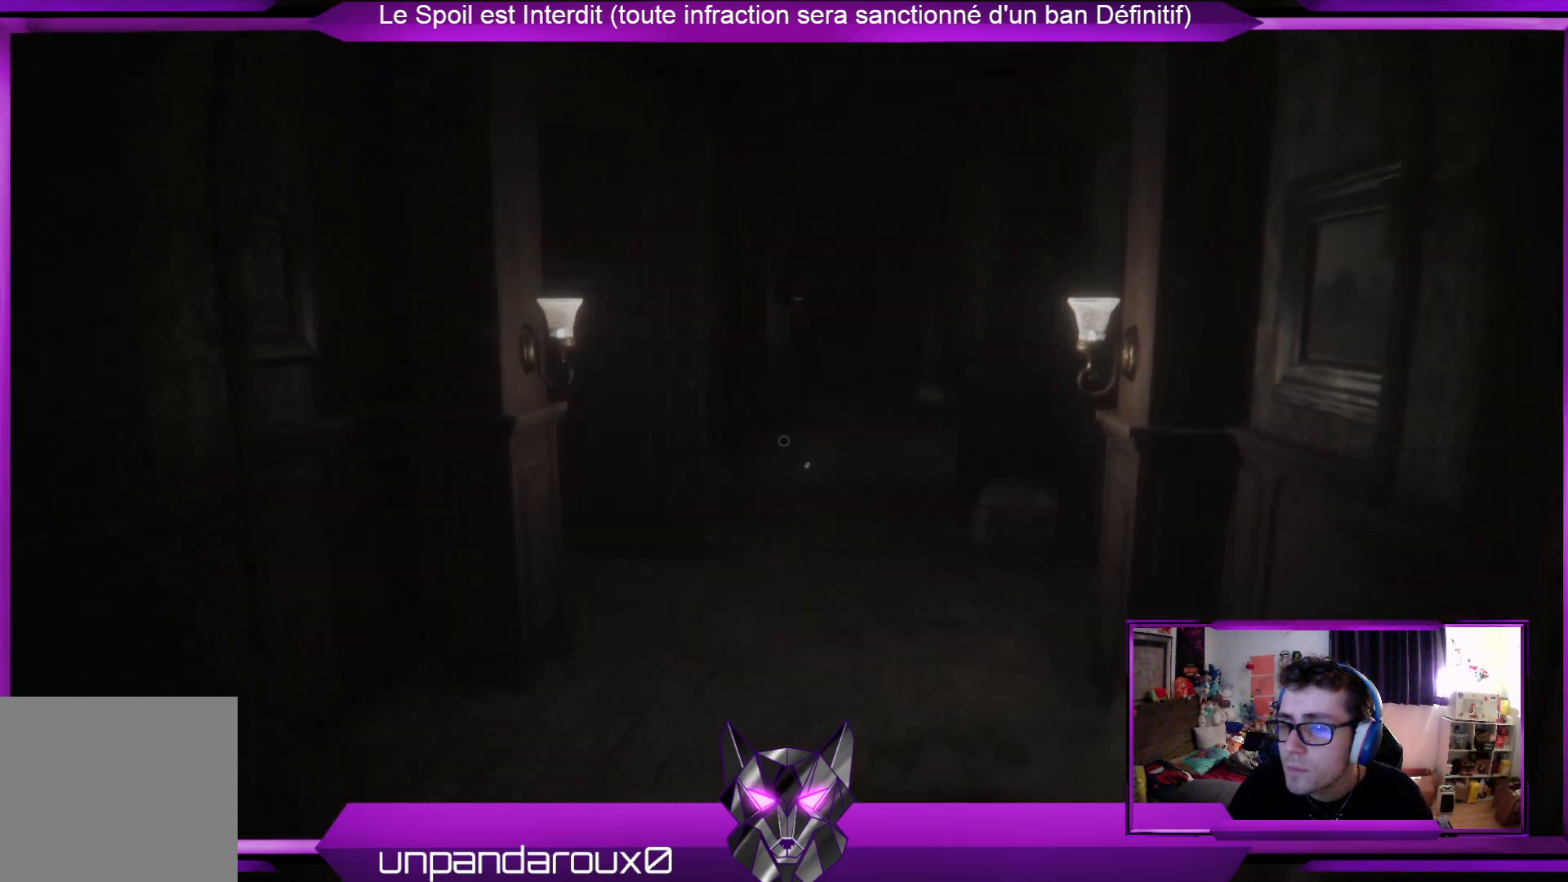
{"buttons": ["R2"], "left_stick": "up", "right_stick": "center", "events": []}
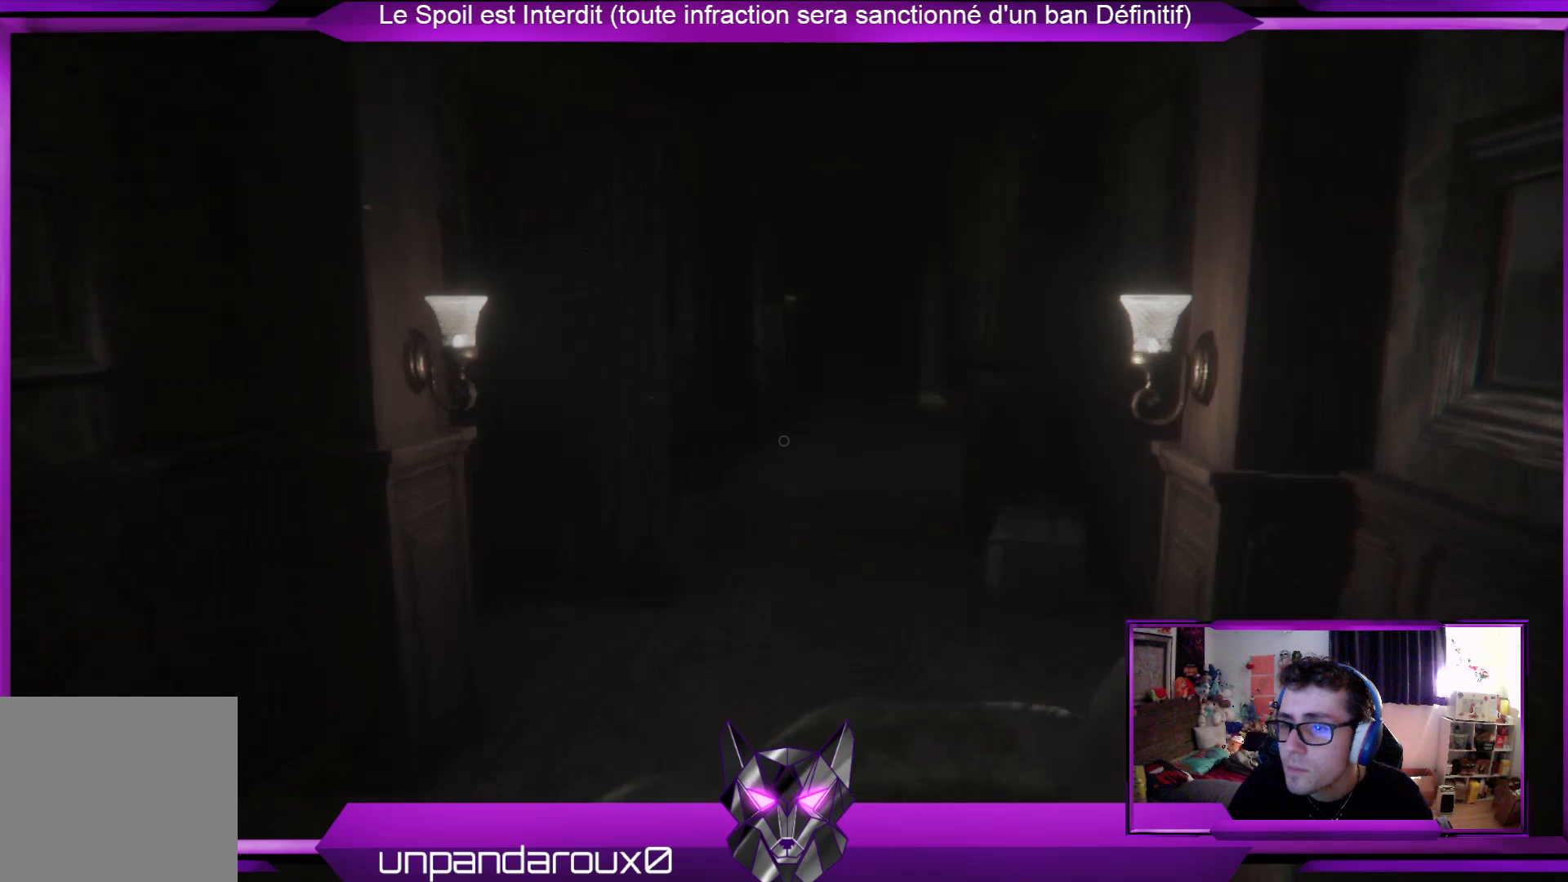
{"buttons": ["R2"], "left_stick": "up", "right_stick": "center", "events": []}
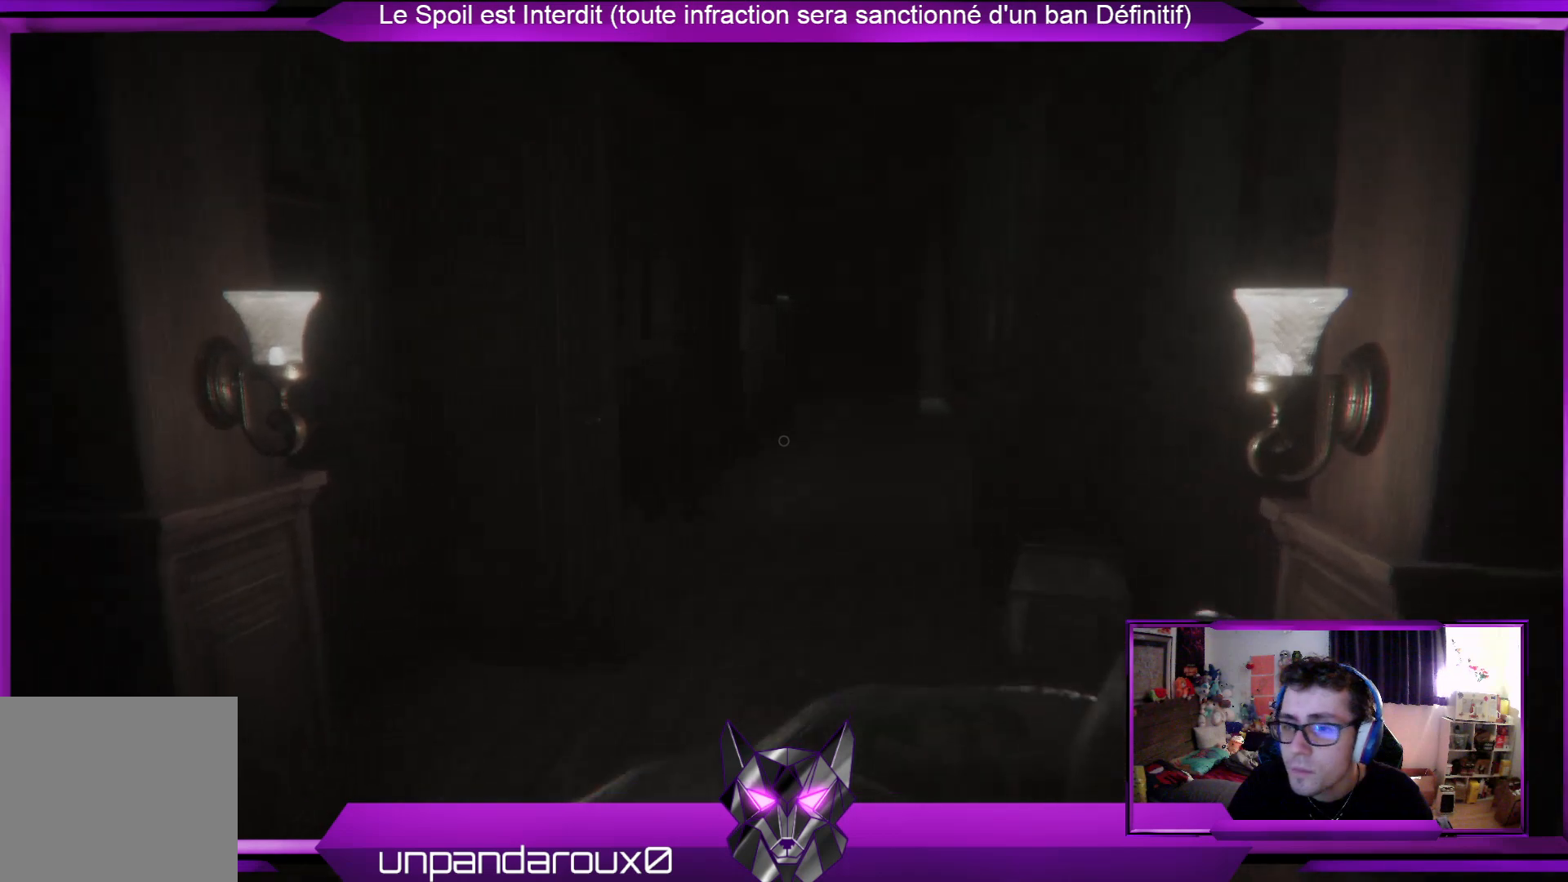
{"buttons": ["R2"], "left_stick": "up", "right_stick": "center", "events": []}
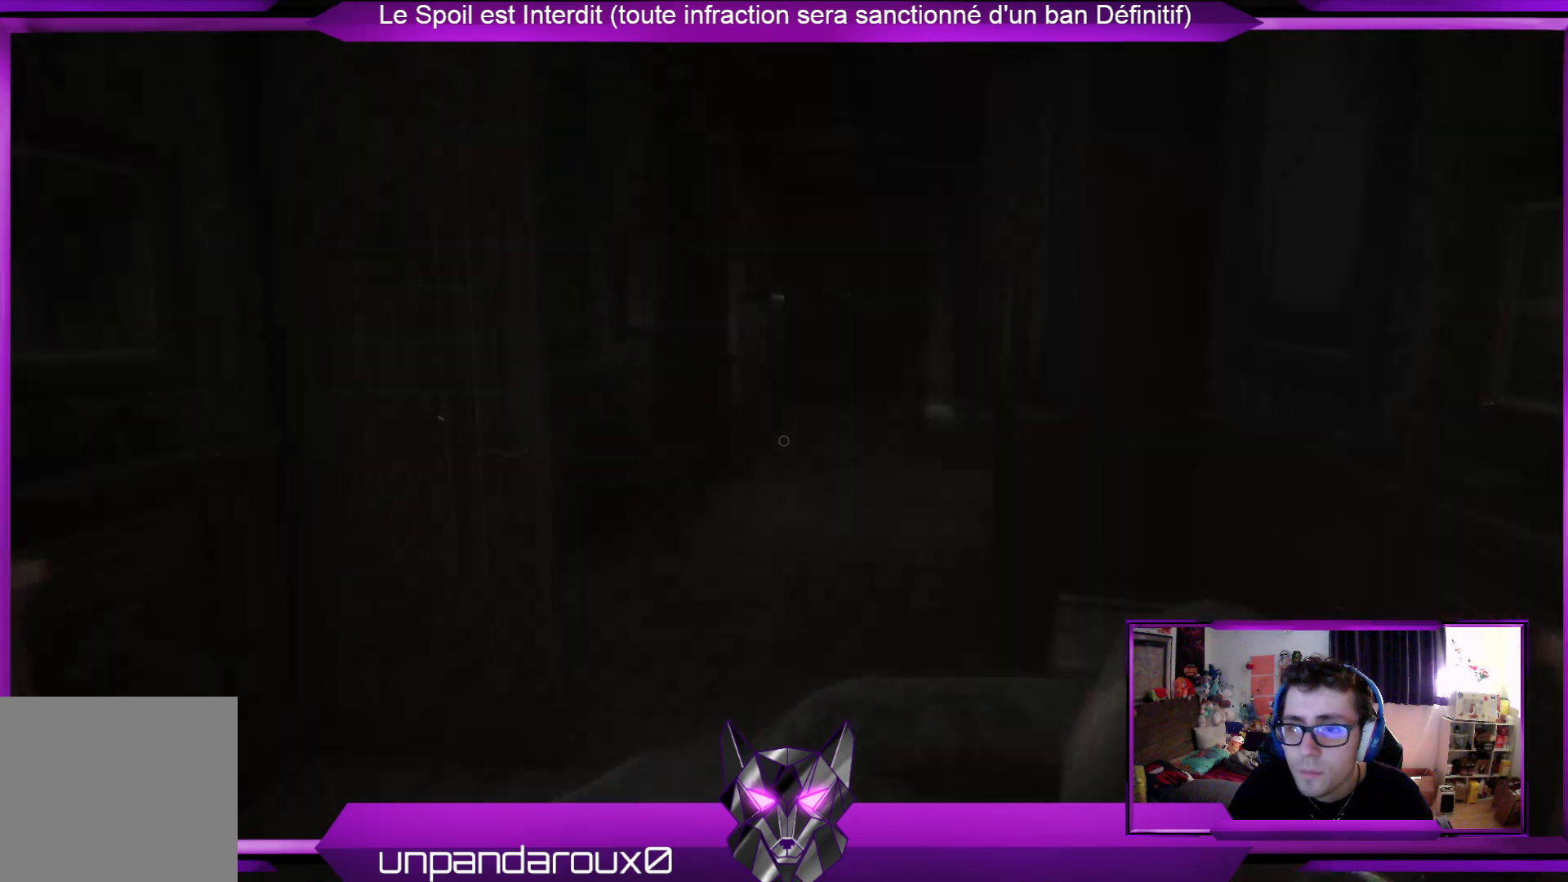
{"buttons": [], "left_stick": "up", "right_stick": "center", "events": [[34, "R2", "up"]]}
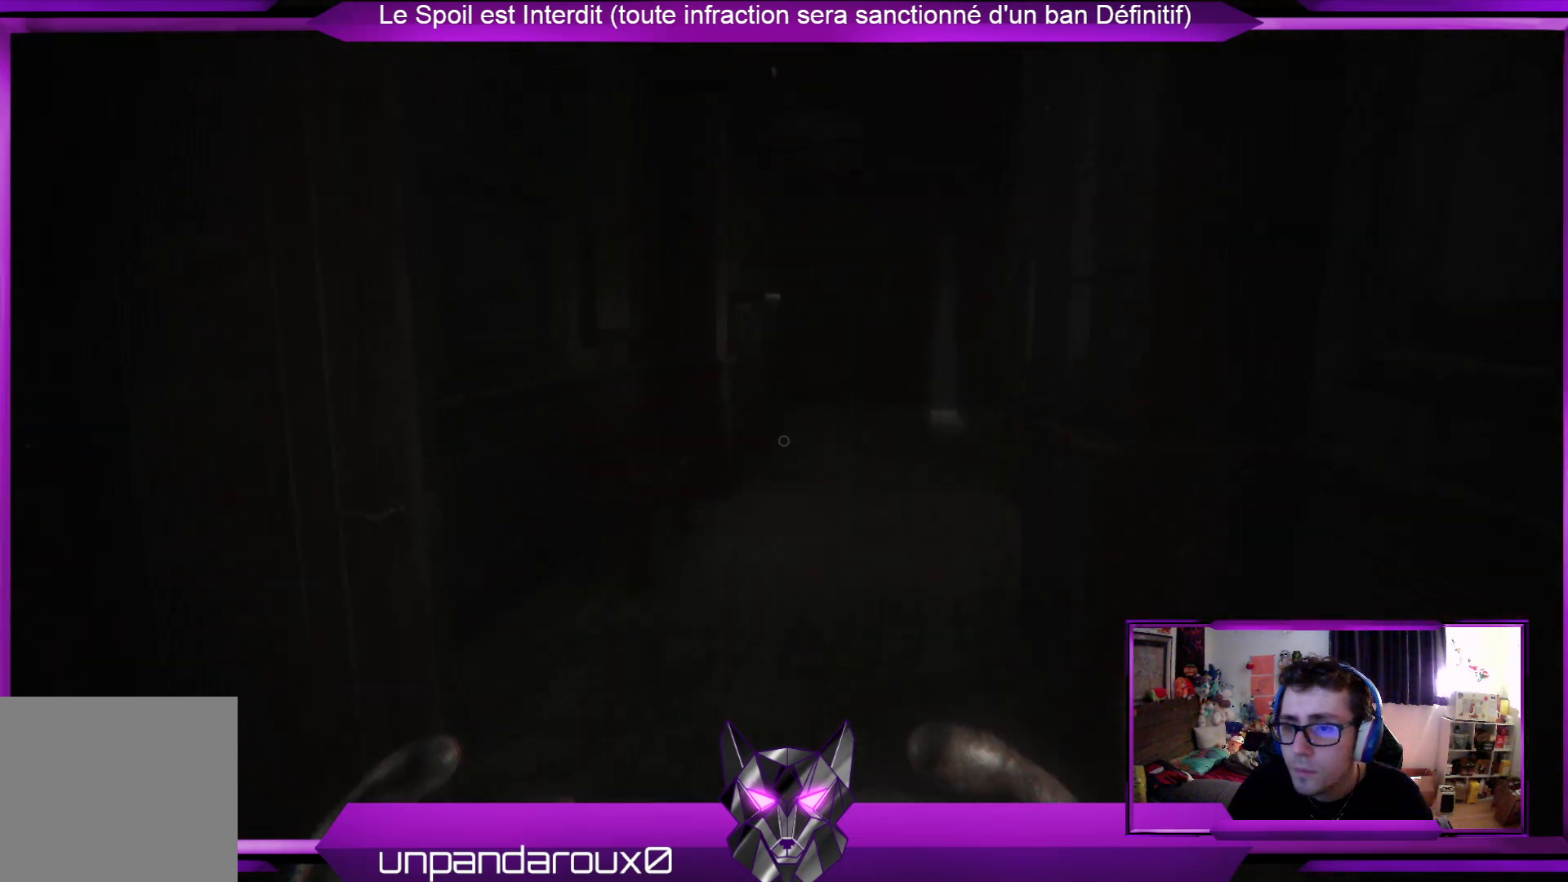
{"buttons": [], "left_stick": "up-right", "right_stick": "left", "events": [[234, "right_stick", "left"], [367, "left_stick", "up-right"]]}
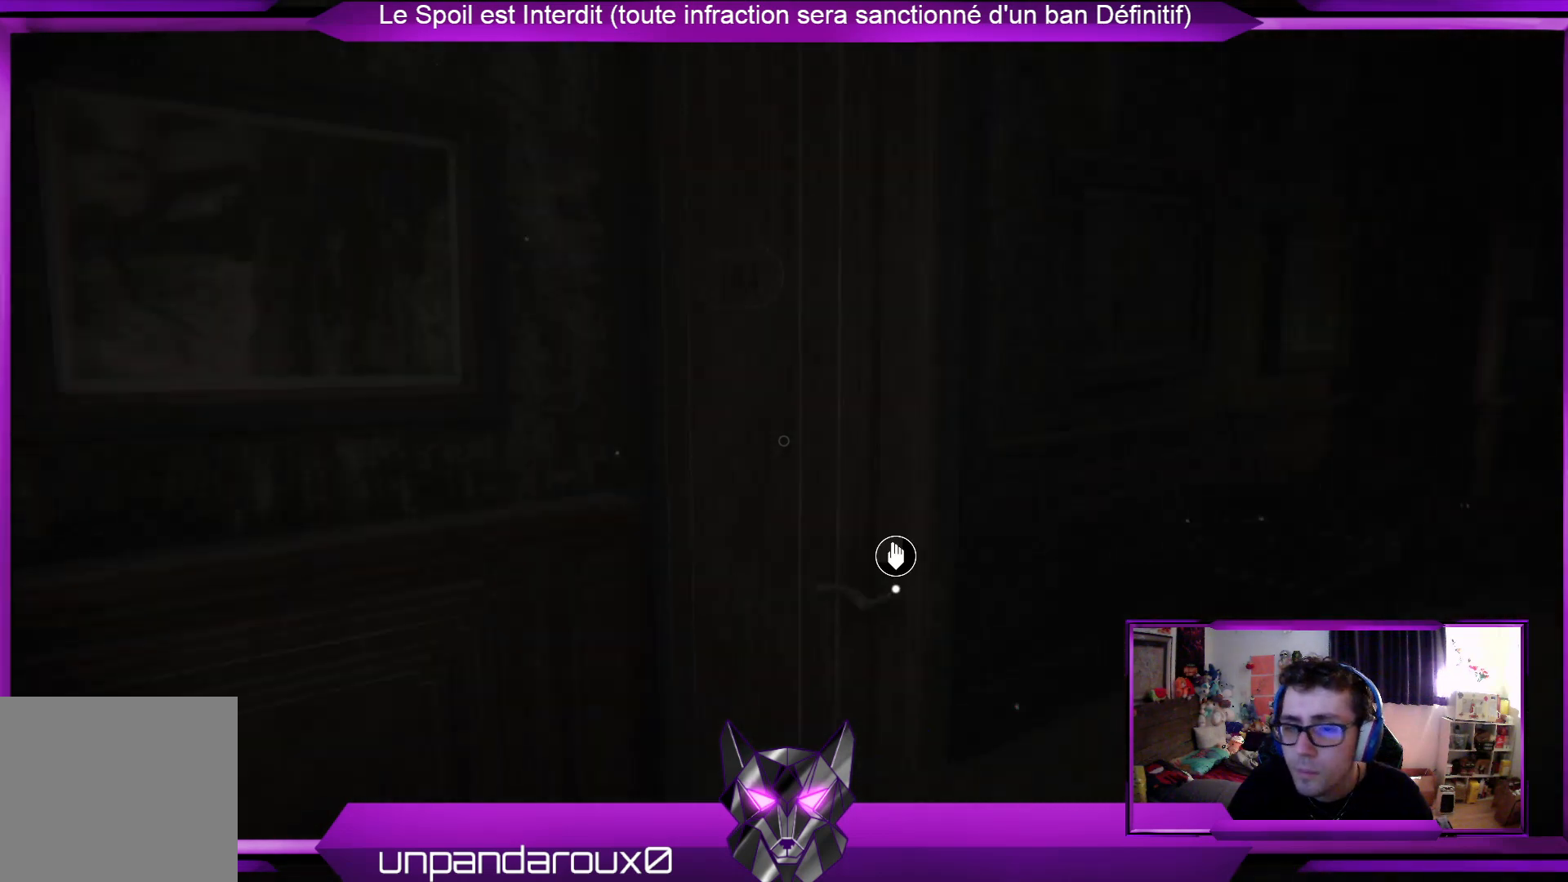
{"buttons": [], "left_stick": "right", "right_stick": "center", "events": [[67, "right_stick", "center"], [334, "left_stick", "right"]]}